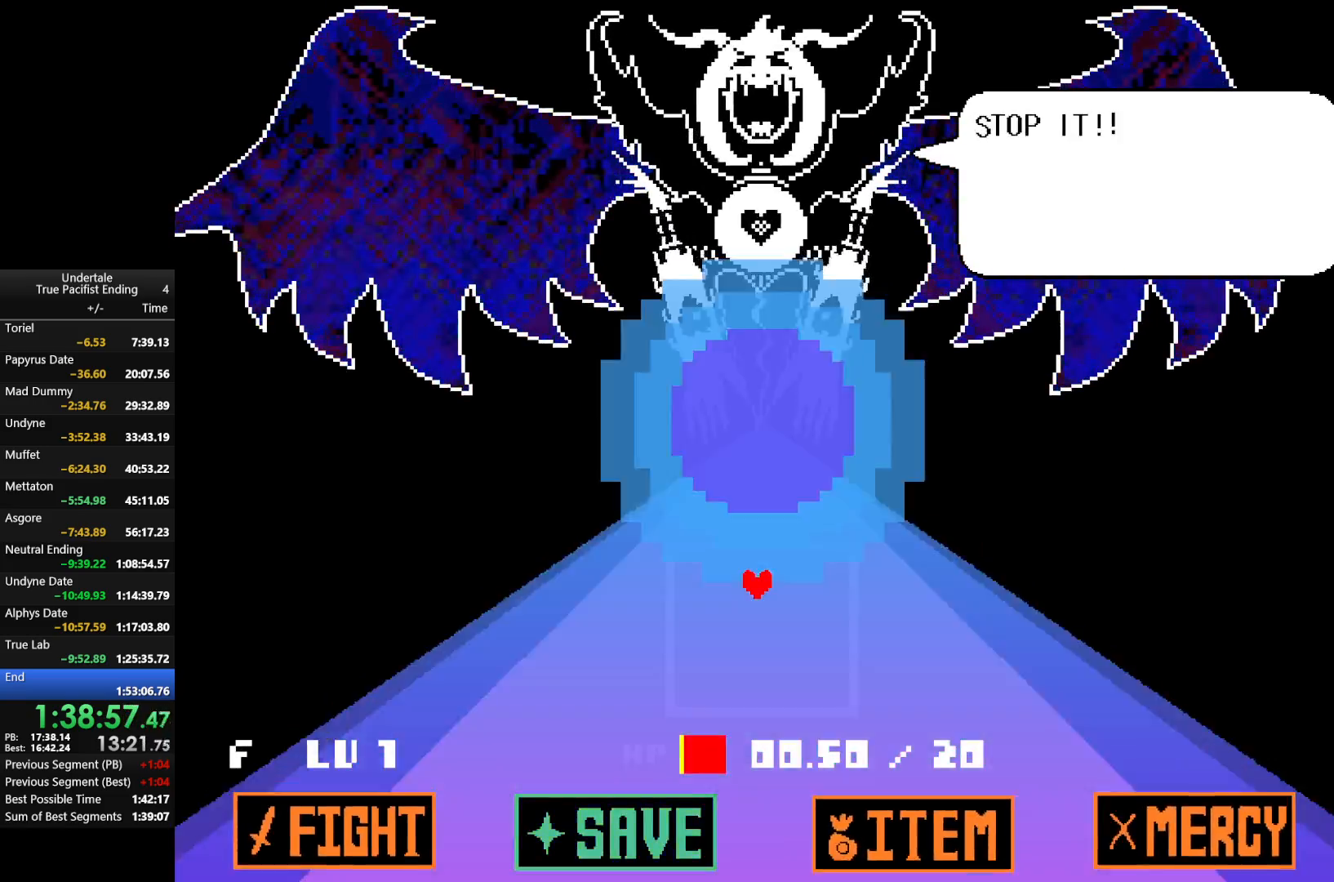
Gameplay with keyboard; each line is a JSON object with the keys held at the frame after it. "events" lists presses ("down") and releases ("up") of "c", "down", "left", "return", "right", "shift", "up", "x" and "z" between this image and that frame as [ms after this image, input, new state], when the widget could be followed in between. No other keys are recorded. Mouse input is not recorded.
{"keys": ["return", "z"], "events": [[100, "return", "down"], [100, "z", "up"], [133, "return", "up"], [200, "return", "down"], [200, "z", "down"], [300, "return", "up"], [333, "return", "down"], [333, "z", "up"], [367, "return", "up"], [433, "z", "down"], [467, "return", "down"]]}
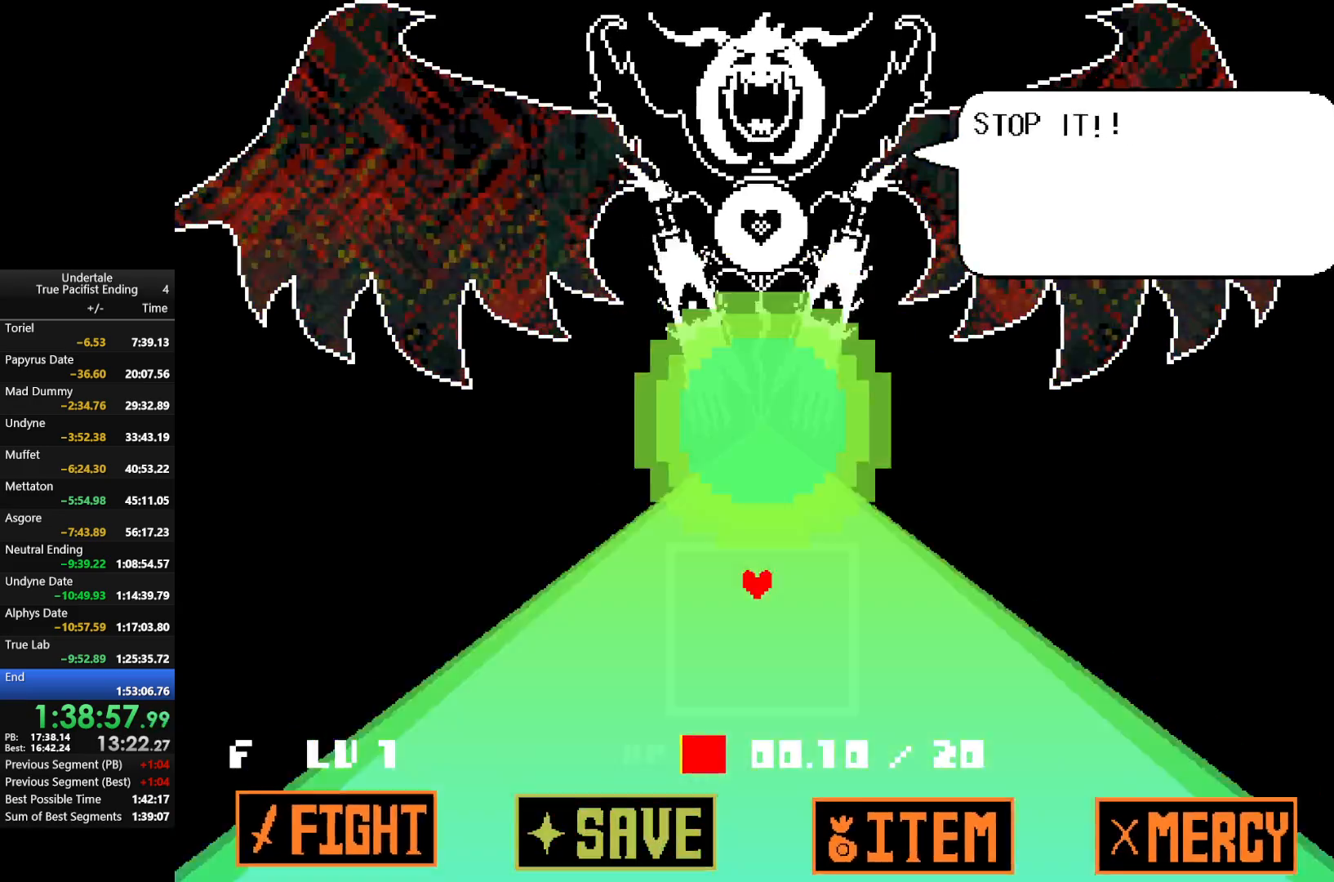
{"keys": ["return"], "events": [[33, "return", "up"], [33, "z", "up"], [100, "z", "down"], [233, "z", "up"], [267, "return", "down"], [300, "return", "up"], [300, "z", "down"], [367, "return", "down"], [400, "z", "up"], [433, "return", "up"], [500, "return", "down"]]}
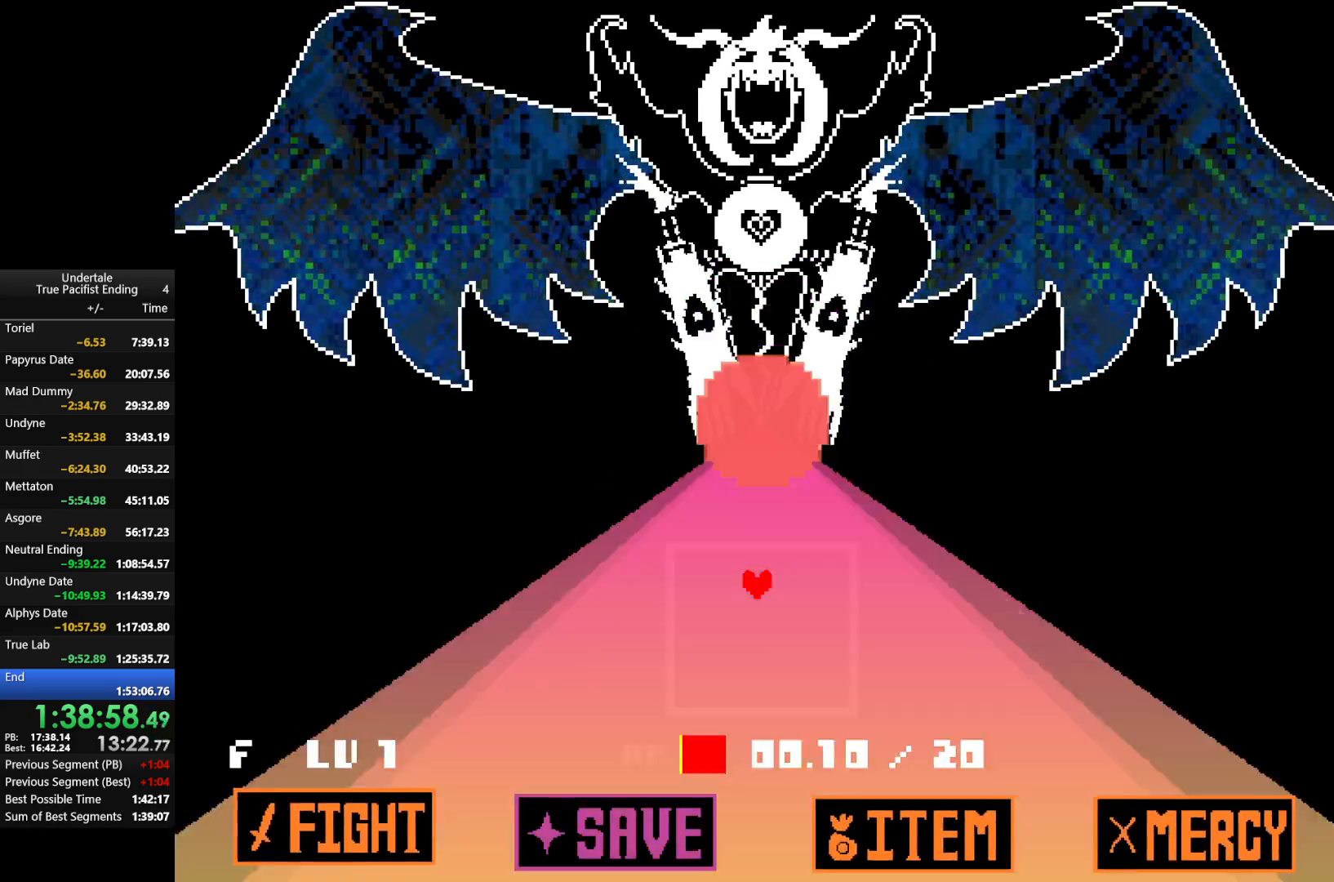
{"keys": [], "events": [[33, "z", "down"], [100, "return", "up"], [133, "z", "up"], [167, "return", "down"], [233, "return", "up"], [233, "z", "down"], [333, "return", "down"], [333, "z", "up"], [433, "return", "up"], [433, "z", "down"], [500, "z", "up"]]}
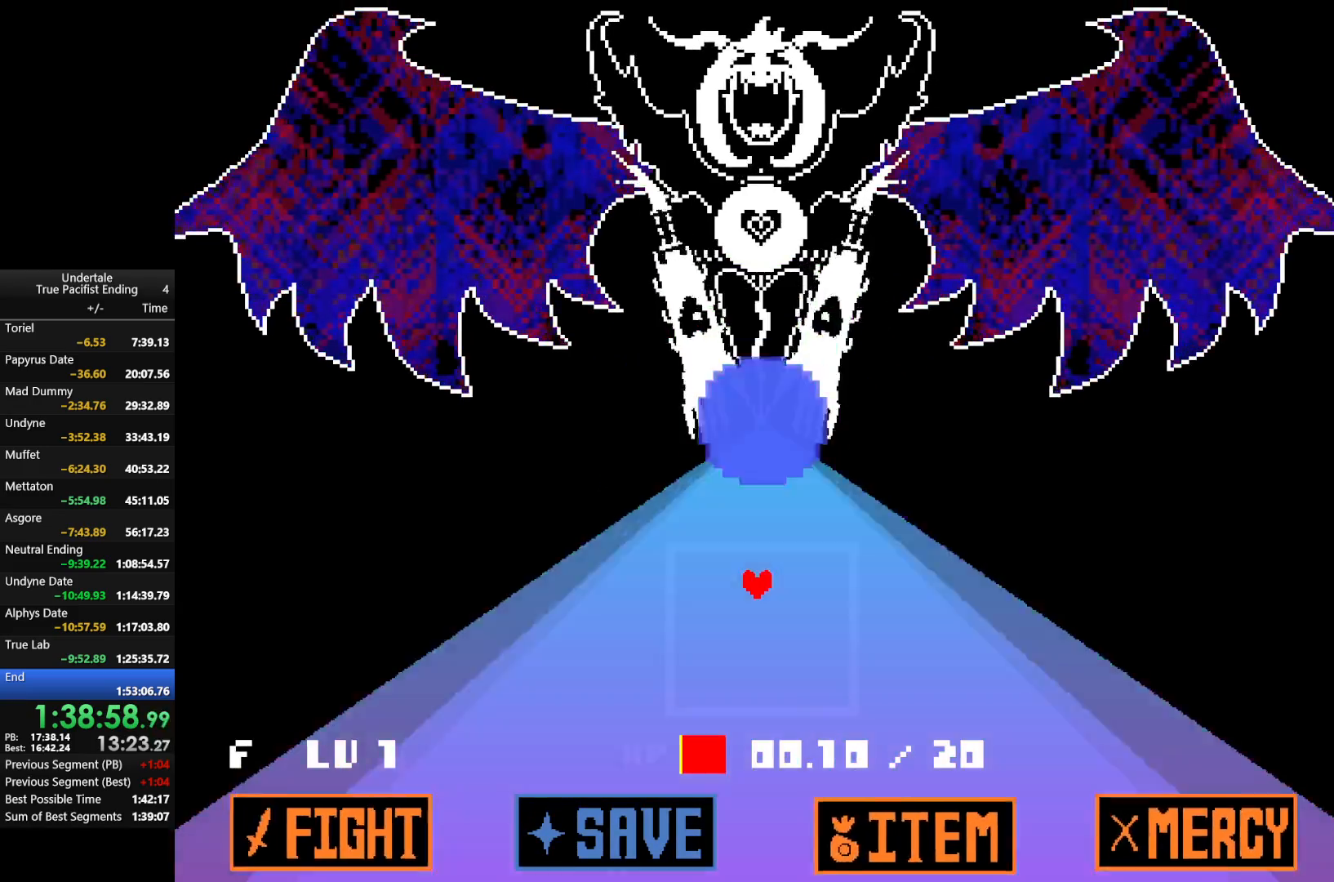
{"keys": ["return"], "events": [[67, "return", "down"], [100, "return", "up"], [100, "z", "down"], [200, "return", "down"], [200, "z", "up"], [233, "return", "up"], [300, "return", "down"], [300, "z", "down"], [400, "return", "up"], [400, "z", "up"], [467, "return", "down"]]}
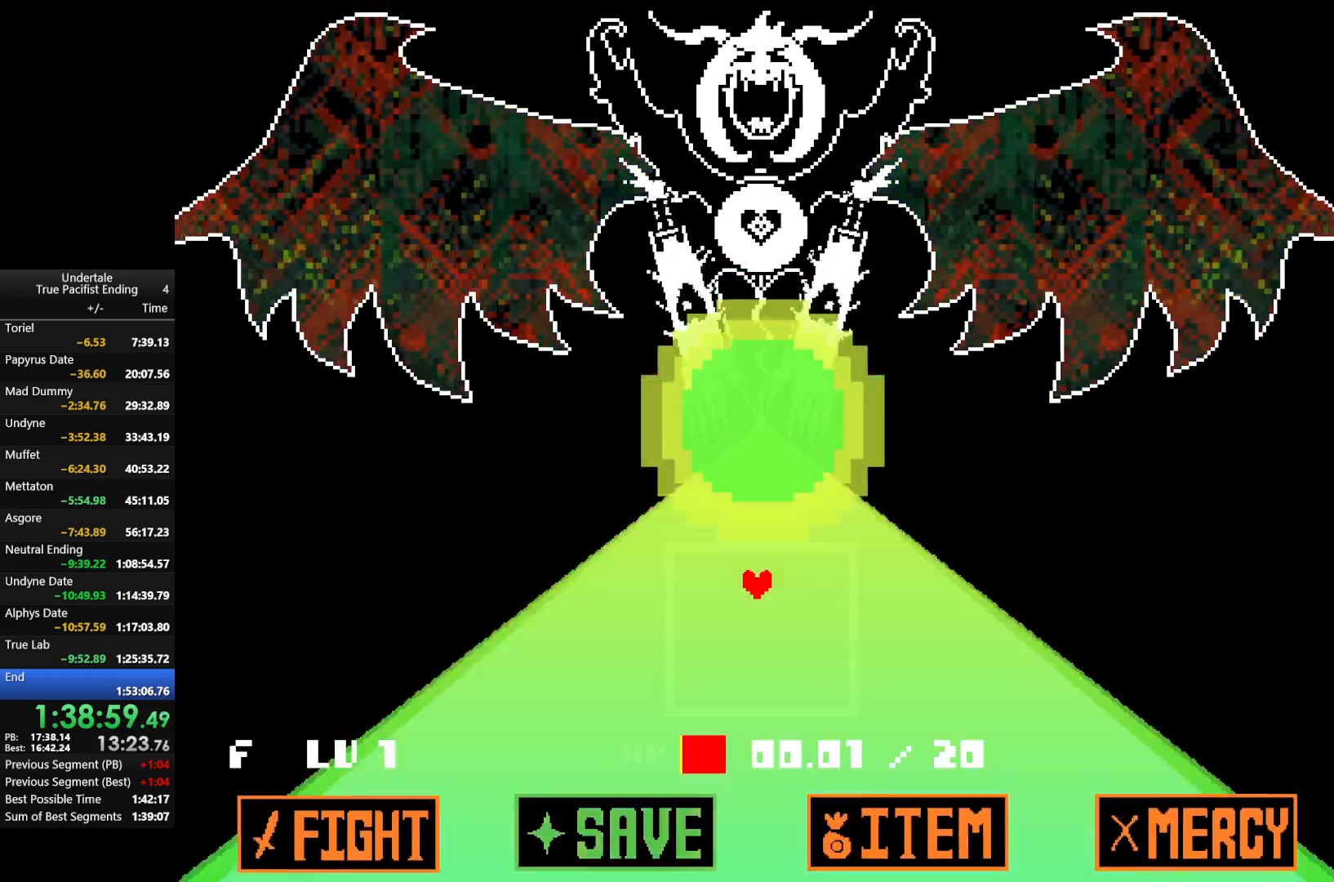
{"keys": [], "events": [[33, "return", "up"], [33, "z", "down"], [67, "return", "down"], [67, "z", "up"], [167, "return", "up"], [200, "return", "down"], [200, "z", "down"], [300, "return", "up"], [300, "z", "up"], [367, "return", "down"], [400, "z", "down"], [433, "return", "up"], [500, "z", "up"]]}
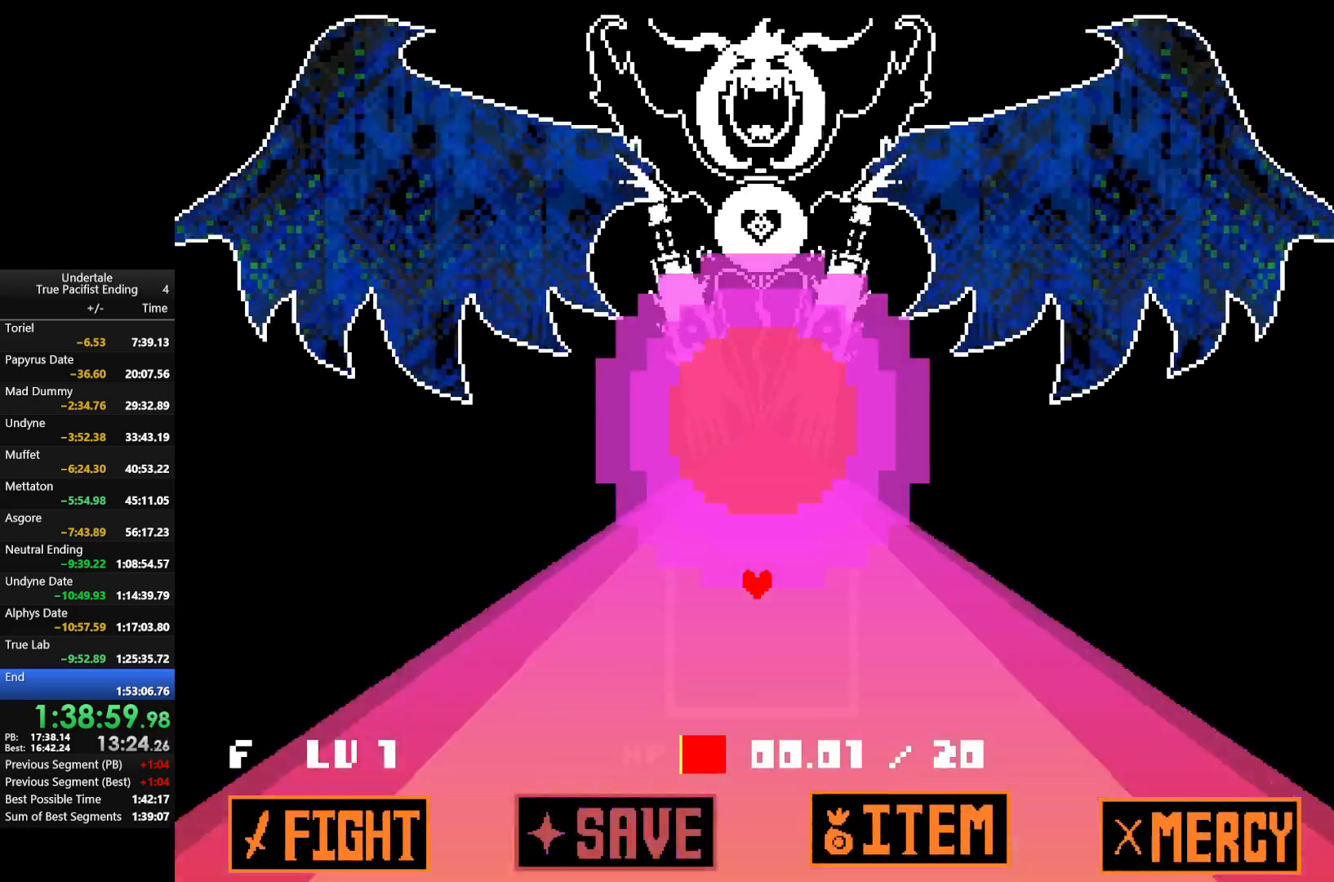
{"keys": [], "events": [[33, "return", "down"], [100, "return", "up"], [167, "return", "down"], [167, "z", "down"], [200, "return", "up"], [233, "z", "up"], [300, "return", "down"], [333, "return", "up"], [333, "z", "down"], [433, "return", "down"], [467, "return", "up"], [467, "z", "up"]]}
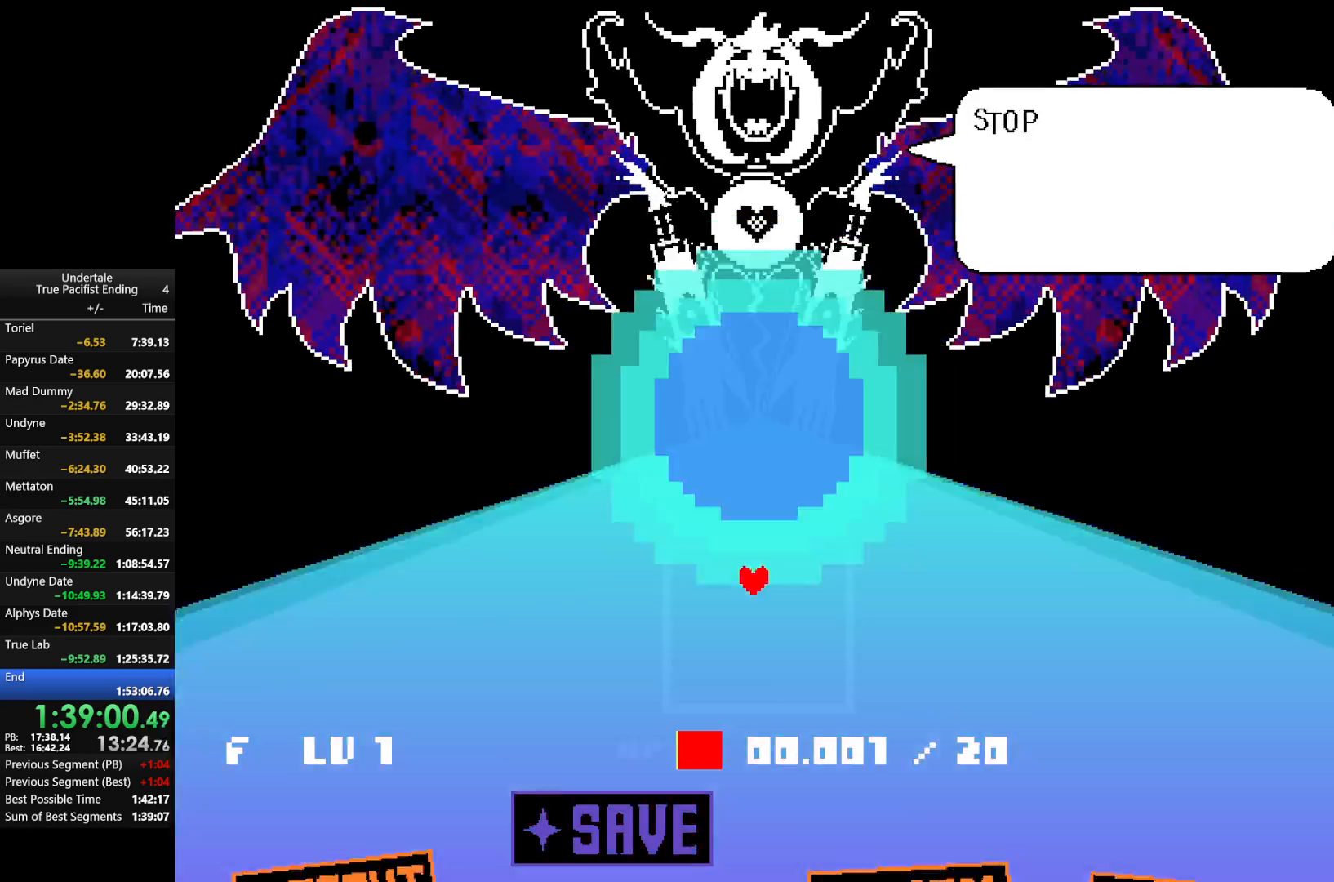
{"keys": [], "events": [[67, "return", "down"], [67, "z", "down"], [133, "return", "up"], [133, "z", "up"], [167, "return", "down"], [233, "return", "up"], [267, "z", "down"], [300, "return", "down"], [300, "z", "up"], [367, "return", "up"], [433, "return", "down"], [433, "z", "down"], [500, "return", "up"], [500, "z", "up"]]}
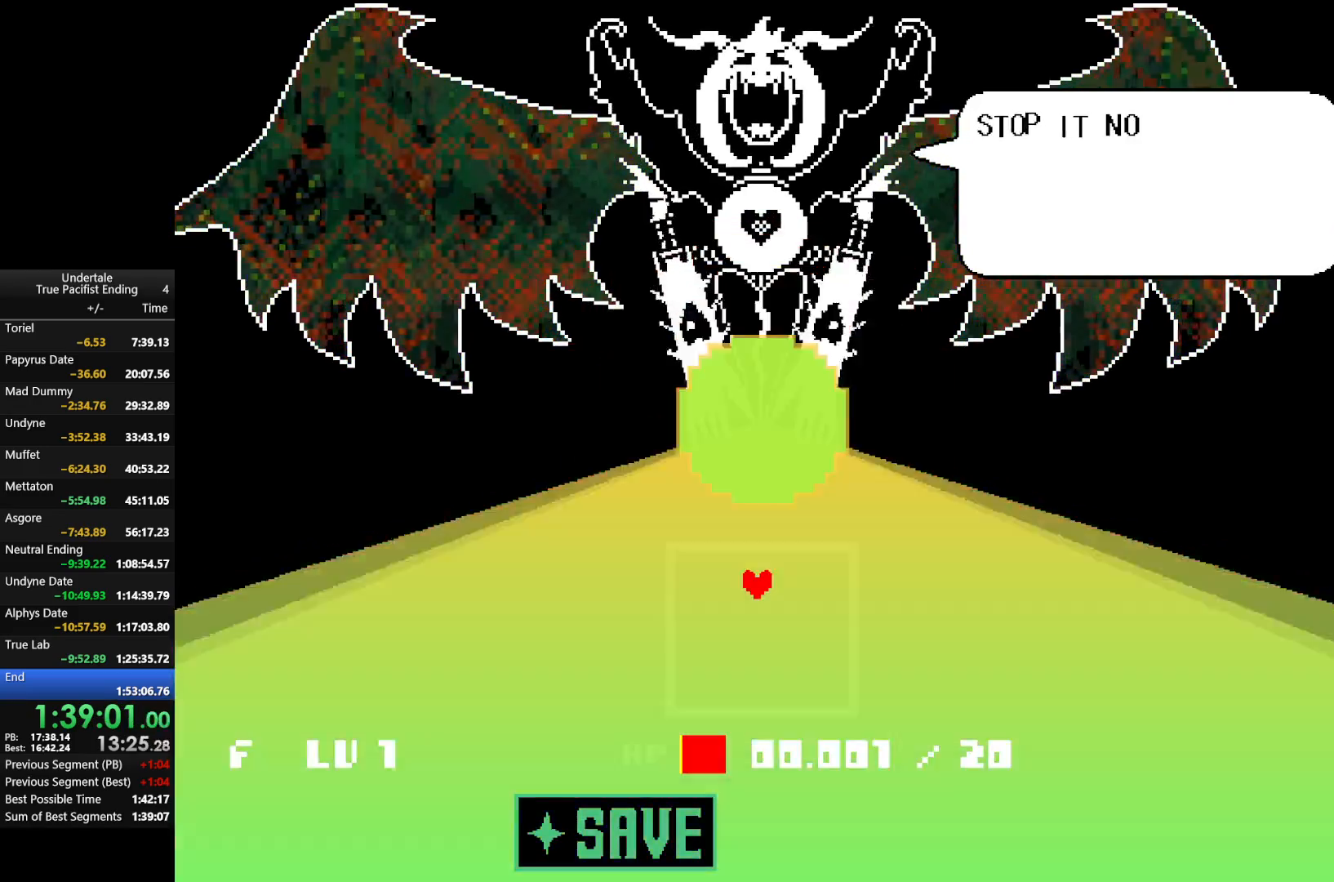
{"keys": [], "events": [[33, "return", "down"], [67, "return", "up"], [133, "z", "down"], [167, "return", "down"], [167, "z", "up"], [233, "return", "up"], [267, "return", "down"], [267, "z", "down"], [333, "return", "up"], [333, "z", "up"], [400, "return", "down"], [467, "return", "up"], [467, "z", "down"], [500, "z", "up"]]}
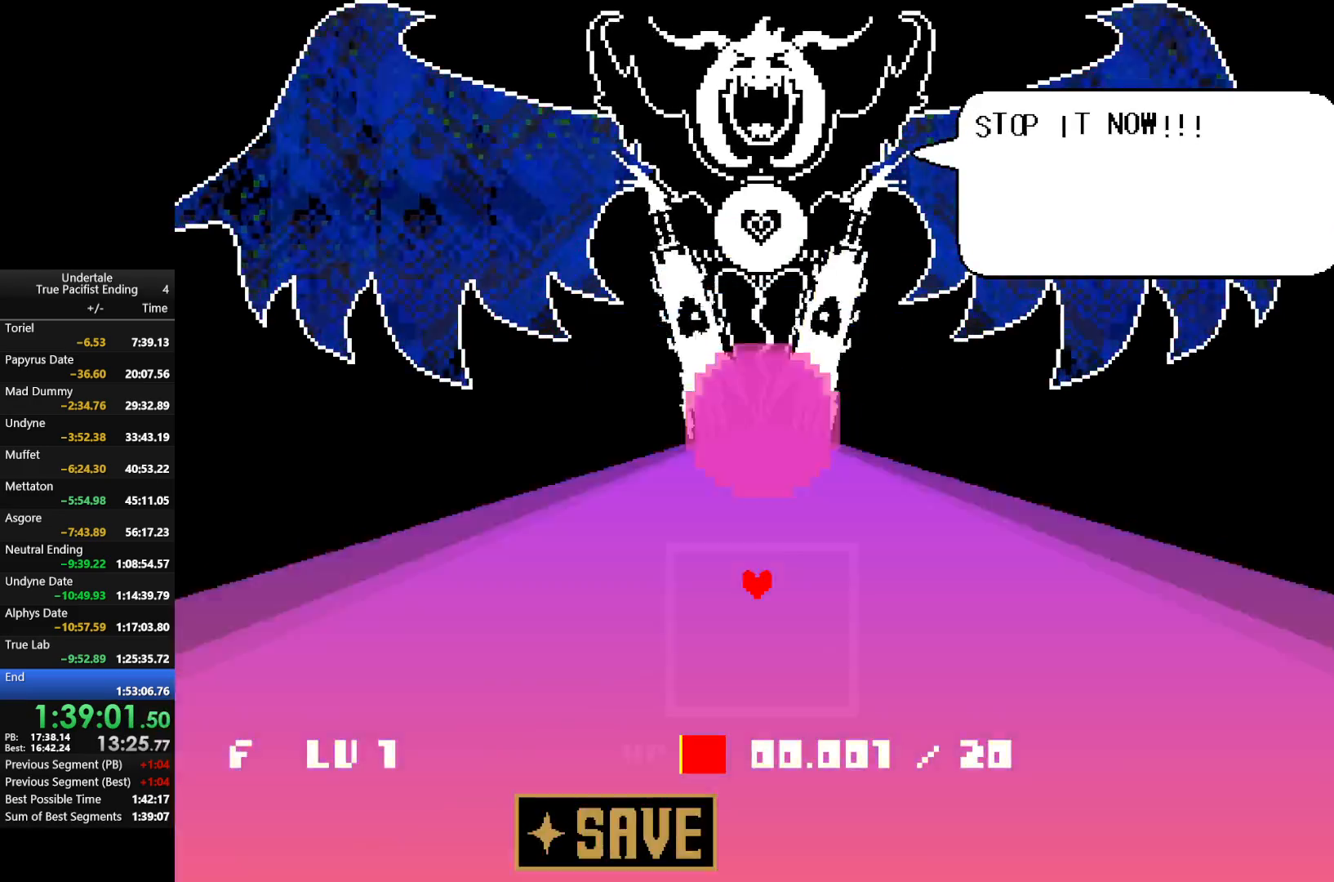
{"keys": ["return"], "events": [[67, "return", "down"], [100, "return", "up"], [167, "return", "down"], [167, "z", "down"], [200, "z", "up"], [233, "return", "up"], [300, "return", "down"], [333, "z", "down"], [400, "return", "up"], [433, "return", "down"], [433, "z", "up"]]}
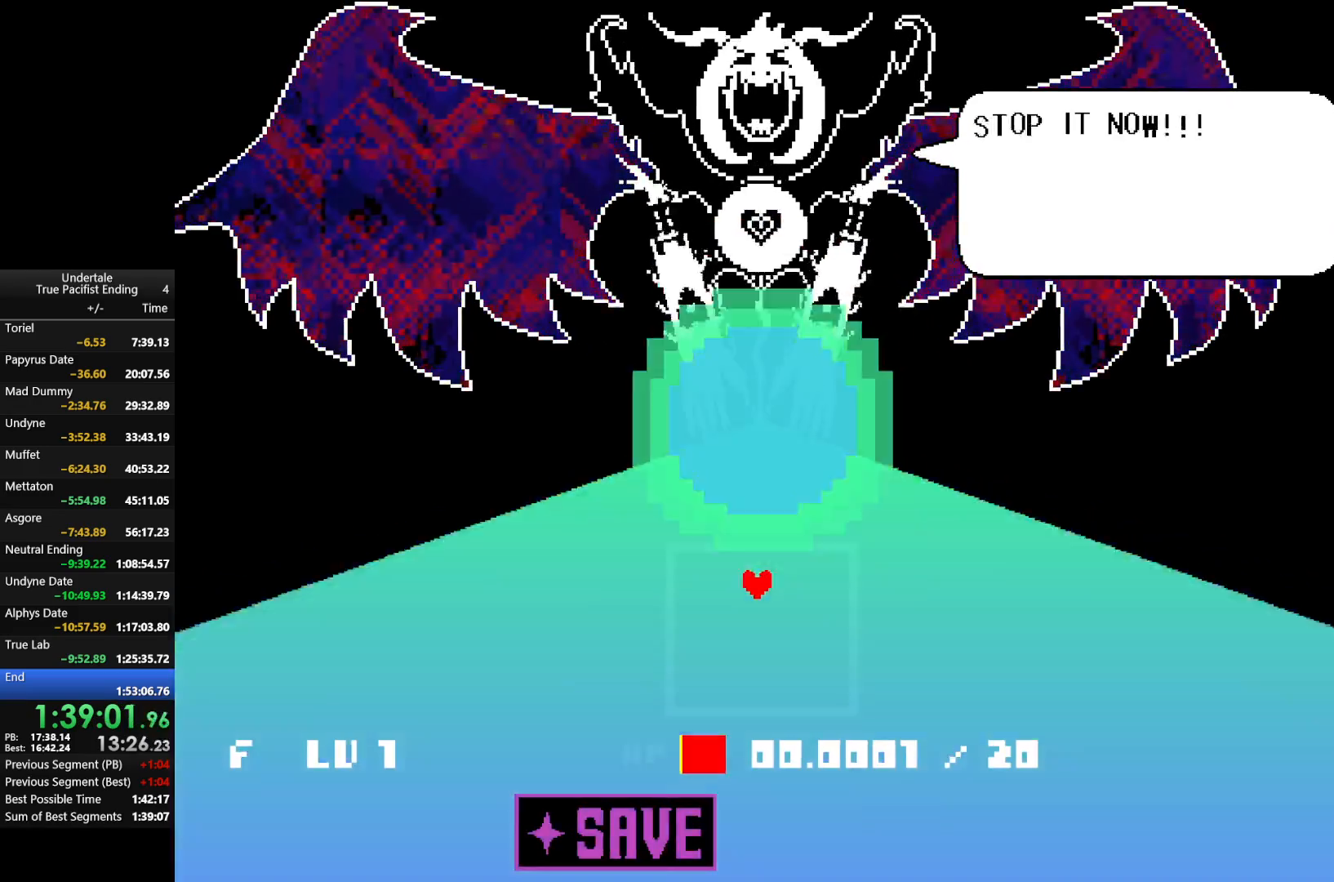
{"keys": ["return", "z"], "events": [[33, "return", "up"], [33, "z", "down"], [67, "return", "down"], [133, "z", "up"], [167, "return", "up"], [233, "return", "down"], [233, "z", "down"], [300, "return", "up"], [300, "z", "up"], [367, "return", "down"], [400, "return", "up"], [433, "z", "down"], [500, "return", "down"]]}
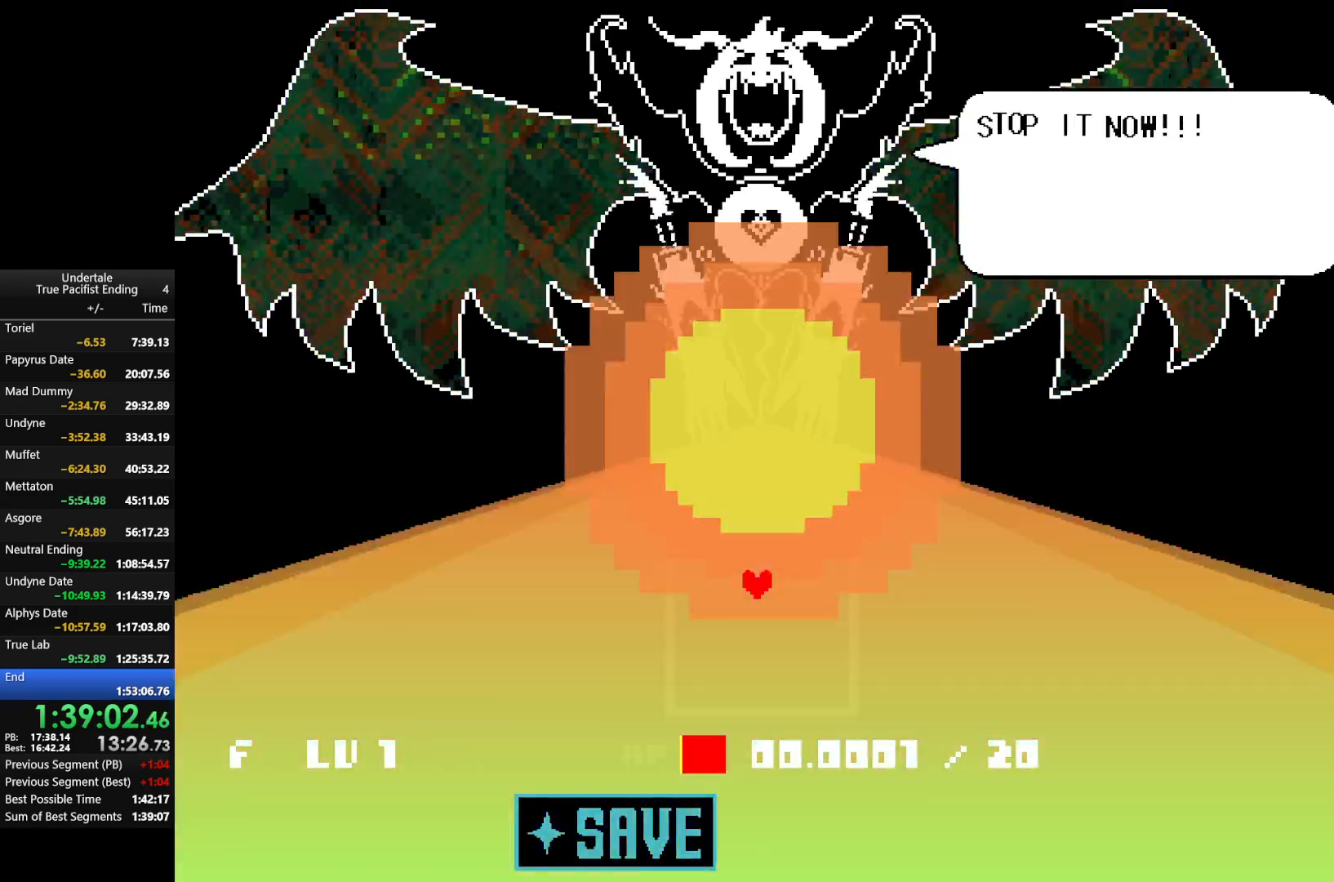
{"keys": ["return", "z"], "events": [[33, "return", "up"], [33, "z", "up"], [133, "return", "down"], [133, "z", "down"], [200, "return", "up"], [233, "return", "down"], [233, "z", "up"], [333, "return", "up"], [333, "z", "down"], [367, "return", "down"], [367, "z", "up"], [433, "return", "up"], [500, "return", "down"], [500, "z", "down"]]}
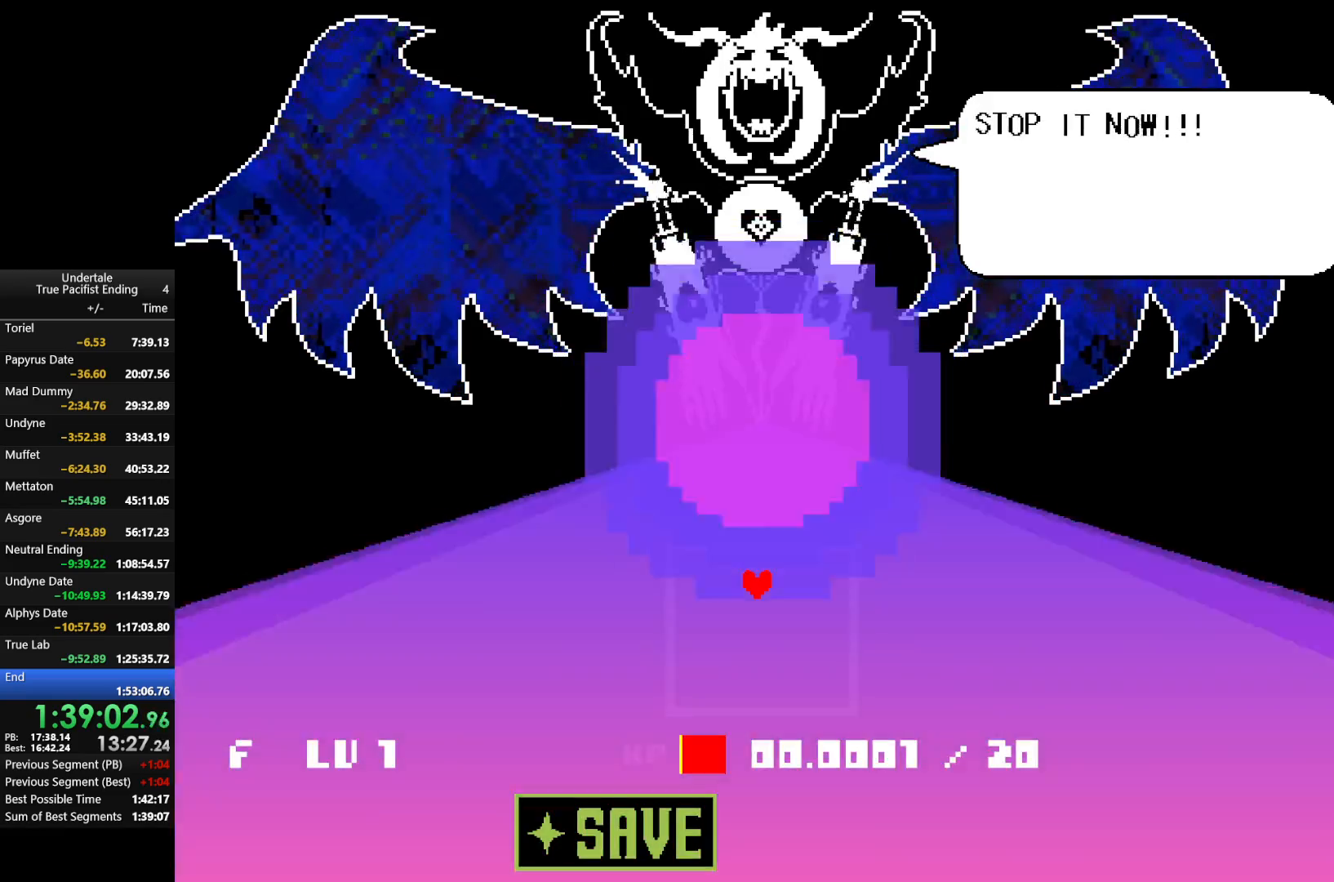
{"keys": [], "events": [[67, "return", "up"], [100, "z", "up"], [133, "return", "down"], [200, "return", "up"], [200, "z", "down"], [300, "return", "down"], [300, "z", "up"], [333, "return", "up"], [400, "return", "down"], [400, "z", "down"], [433, "return", "up"], [467, "z", "up"]]}
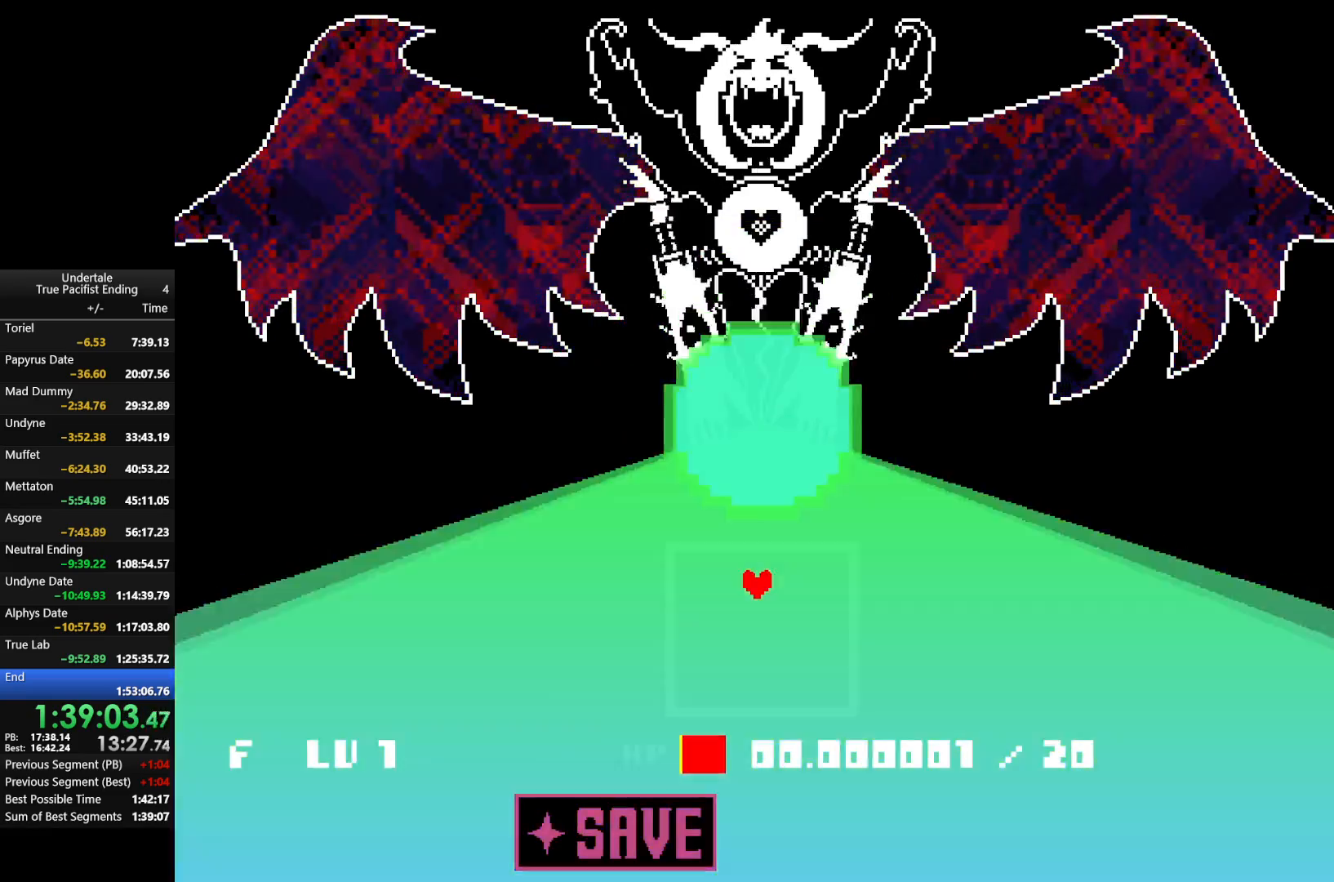
{"keys": ["z"], "events": [[33, "return", "down"], [67, "return", "up"], [67, "z", "down"], [167, "return", "down"], [167, "z", "up"], [200, "return", "up"], [267, "z", "down"], [300, "return", "down"], [367, "return", "up"], [367, "z", "up"], [400, "return", "down"], [433, "z", "down"], [500, "return", "up"]]}
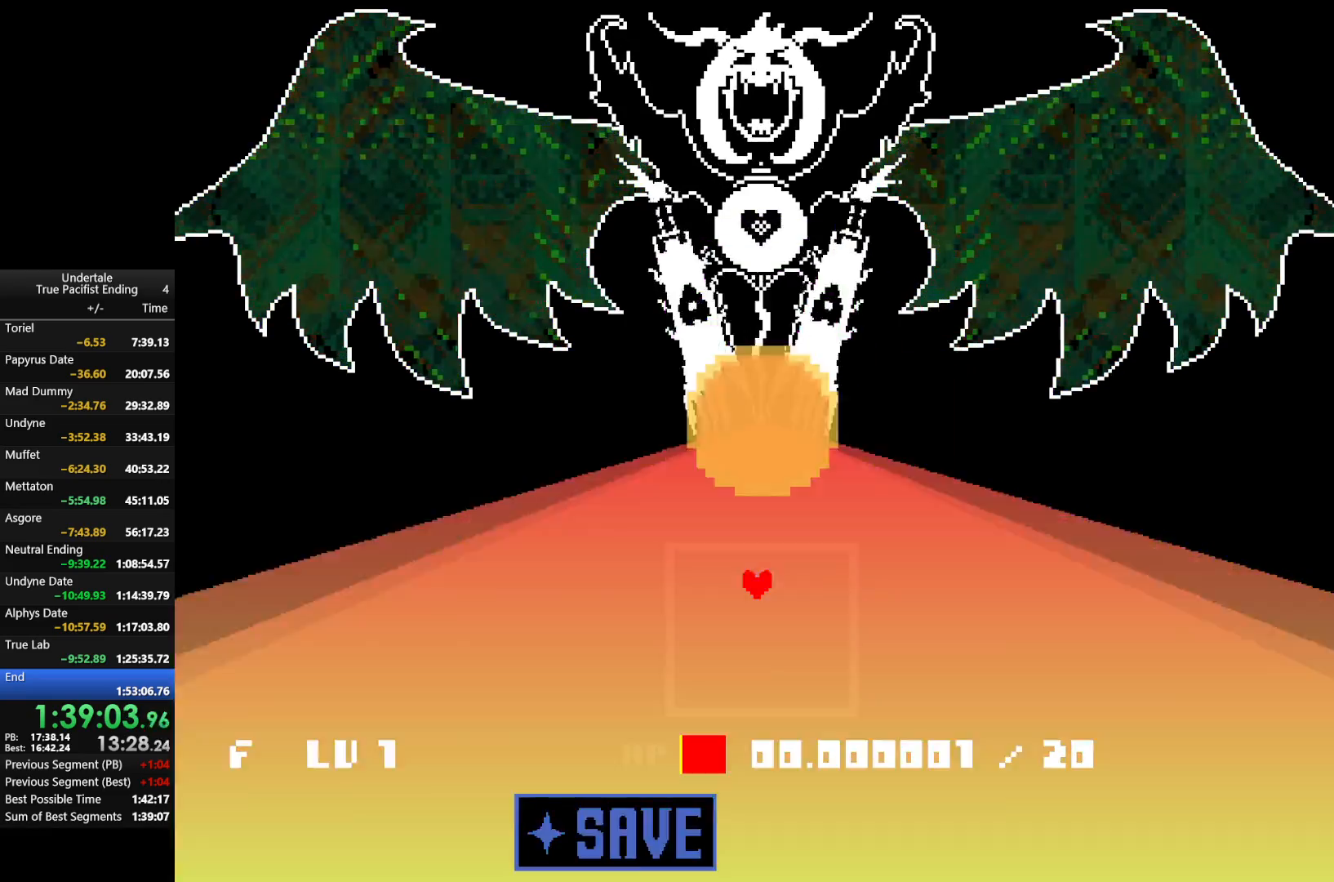
{"keys": [], "events": [[33, "return", "down"], [33, "z", "up"], [133, "return", "up"], [167, "return", "down"], [167, "z", "down"], [233, "z", "up"], [267, "return", "up"], [333, "return", "down"], [367, "return", "up"], [367, "z", "down"], [400, "z", "up"], [467, "return", "down"], [500, "return", "up"]]}
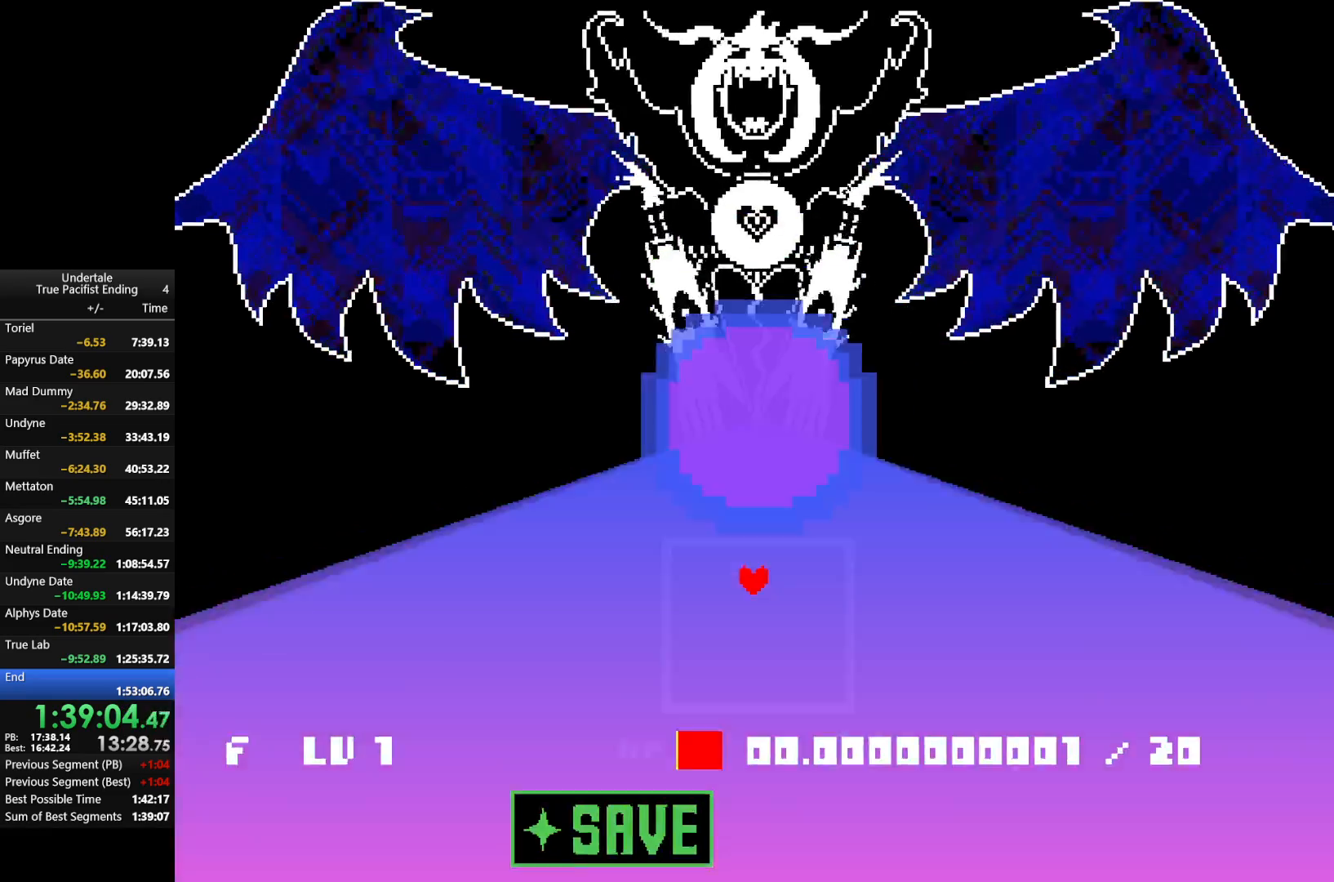
{"keys": ["z"], "events": [[67, "z", "down"], [100, "return", "down"], [100, "z", "up"], [200, "return", "up"], [233, "return", "down"], [233, "z", "down"], [300, "return", "up"], [300, "z", "up"], [400, "return", "down"], [433, "return", "up"], [433, "z", "down"]]}
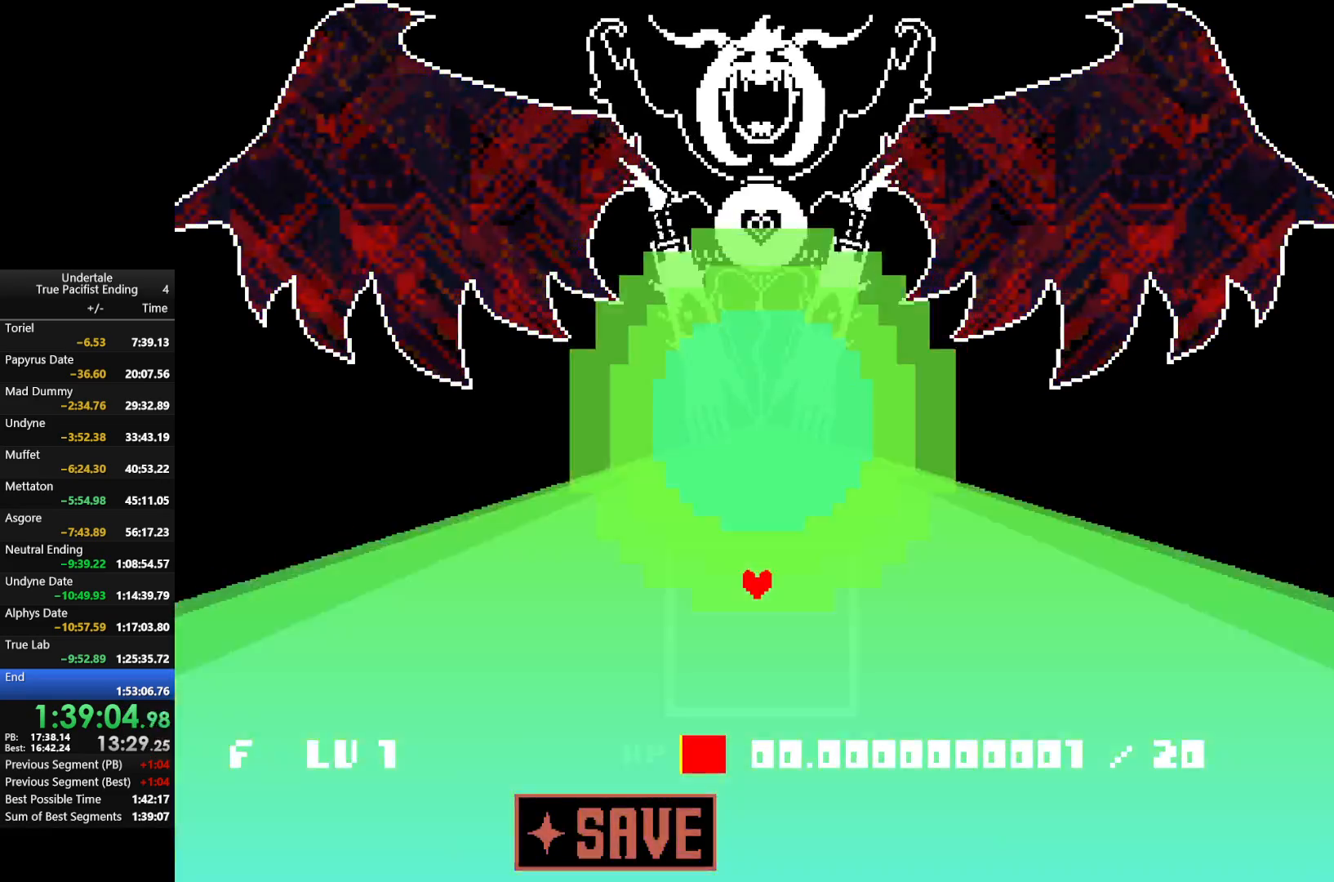
{"keys": ["return", "z"], "events": [[33, "return", "down"], [33, "z", "up"], [67, "return", "up"], [100, "return", "down"], [100, "z", "down"], [167, "return", "up"], [200, "z", "up"], [267, "return", "down"], [300, "return", "up"], [300, "z", "down"], [367, "return", "down"], [400, "z", "up"], [433, "return", "up"], [500, "return", "down"], [500, "z", "down"]]}
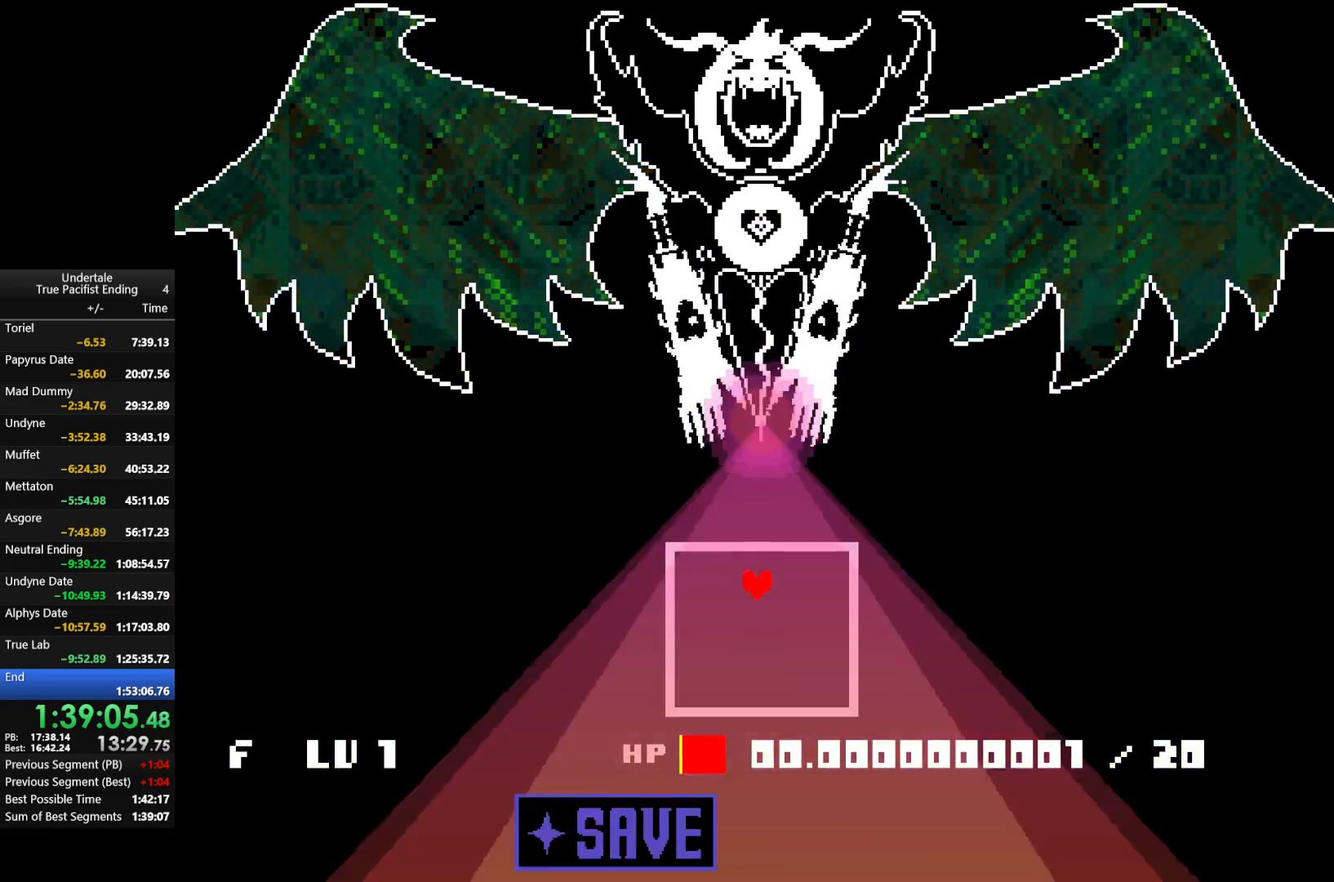
{"keys": ["return"], "events": [[100, "return", "up"], [100, "z", "up"], [133, "return", "down"], [200, "return", "up"], [200, "z", "down"], [267, "return", "down"], [267, "z", "up"], [333, "return", "up"], [367, "return", "down"], [400, "z", "down"], [467, "return", "up"], [467, "z", "up"], [500, "return", "down"]]}
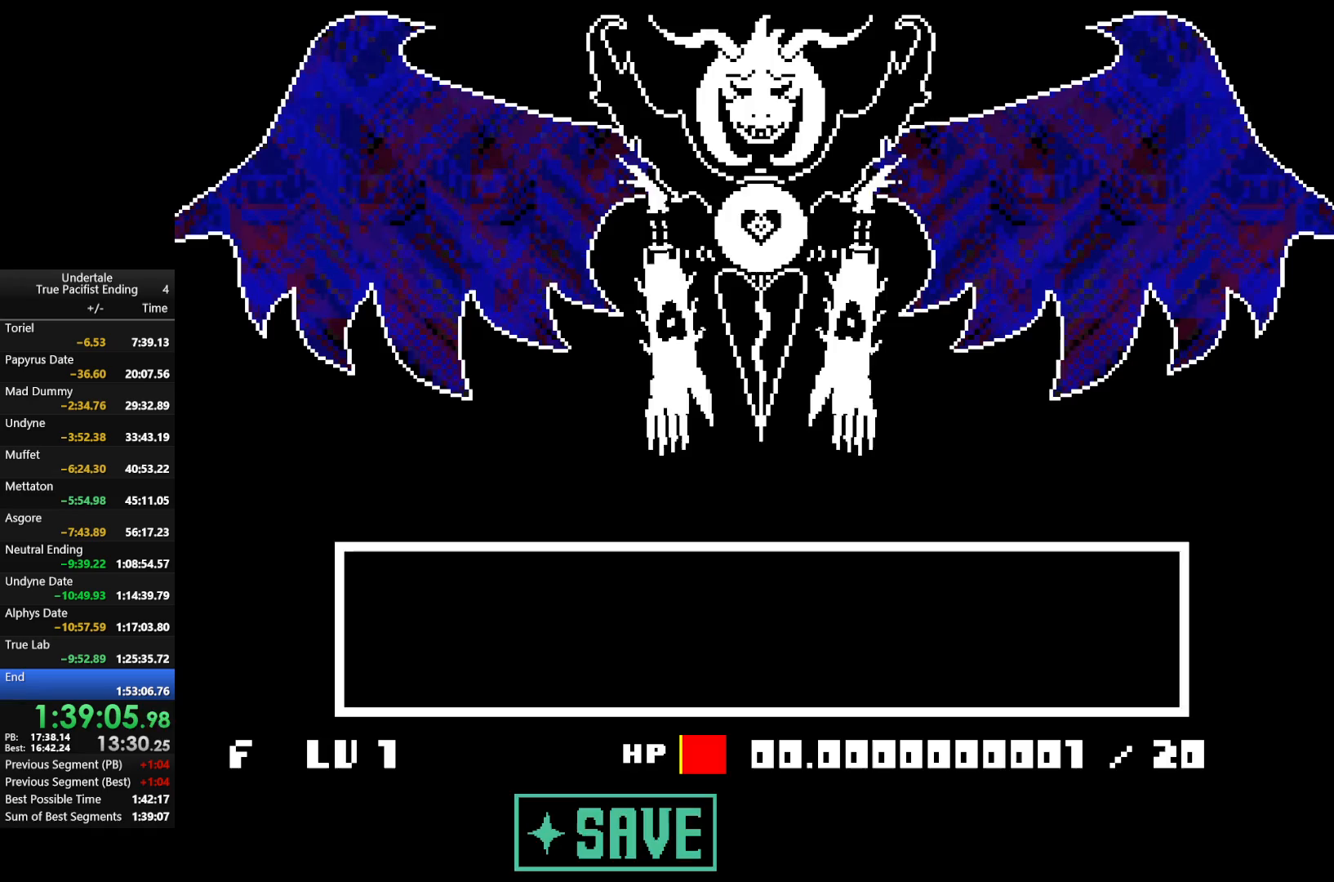
{"keys": ["return"], "events": [[67, "return", "up"], [67, "z", "down"], [100, "z", "up"], [167, "return", "down"], [200, "return", "up"], [233, "return", "down"], [233, "z", "down"], [300, "return", "up"], [300, "z", "up"], [333, "return", "down"], [367, "z", "down"], [433, "return", "up"], [433, "z", "up"], [467, "return", "down"]]}
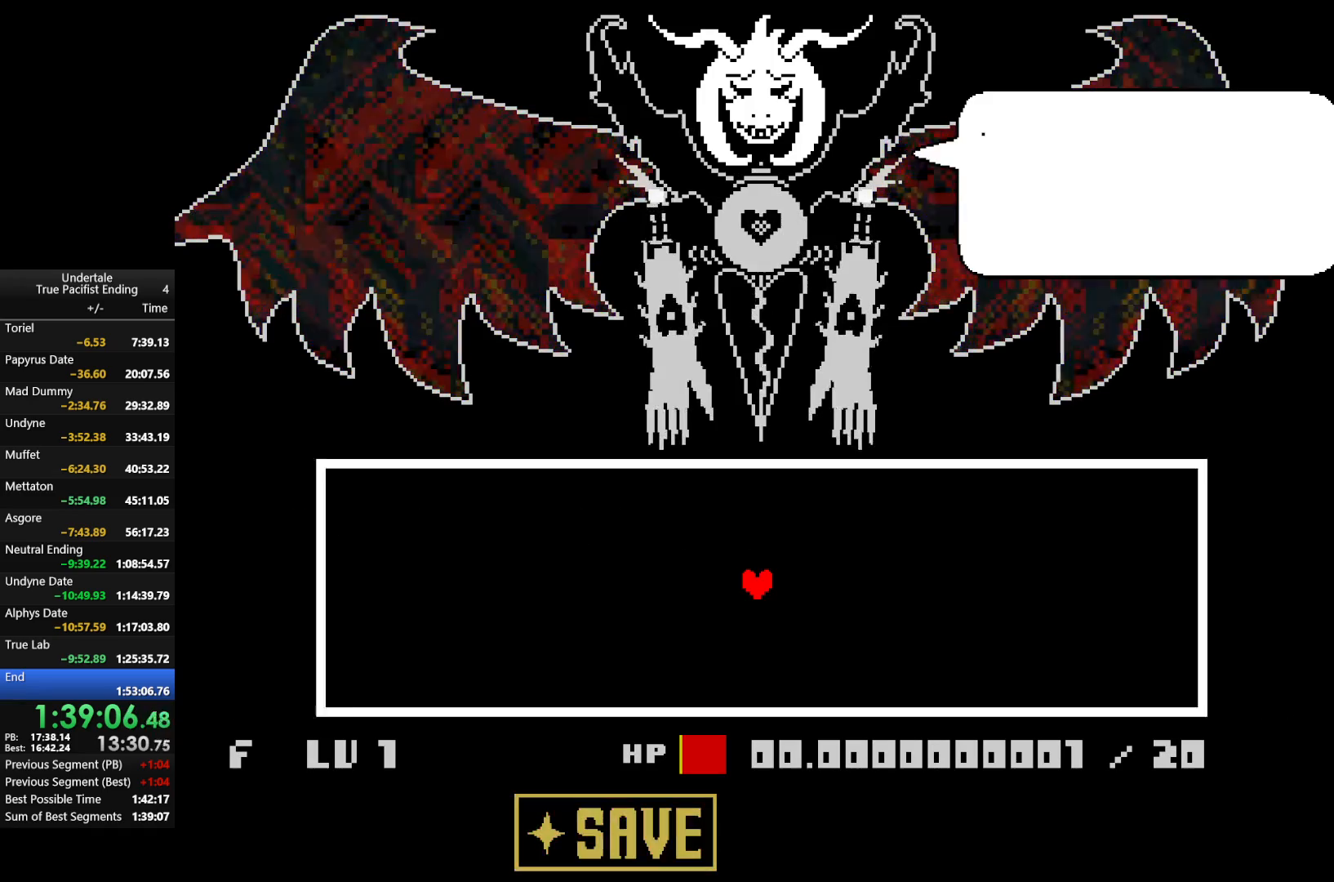
{"keys": ["z"], "events": [[33, "return", "up"], [33, "z", "down"], [67, "return", "down"], [133, "return", "up"], [133, "z", "up"], [167, "return", "down"], [200, "shift", "down"], [267, "return", "up"], [267, "shift", "up"], [267, "z", "down"], [300, "return", "down"], [300, "z", "up"], [367, "return", "up"], [400, "return", "down"], [400, "z", "down"], [500, "return", "up"]]}
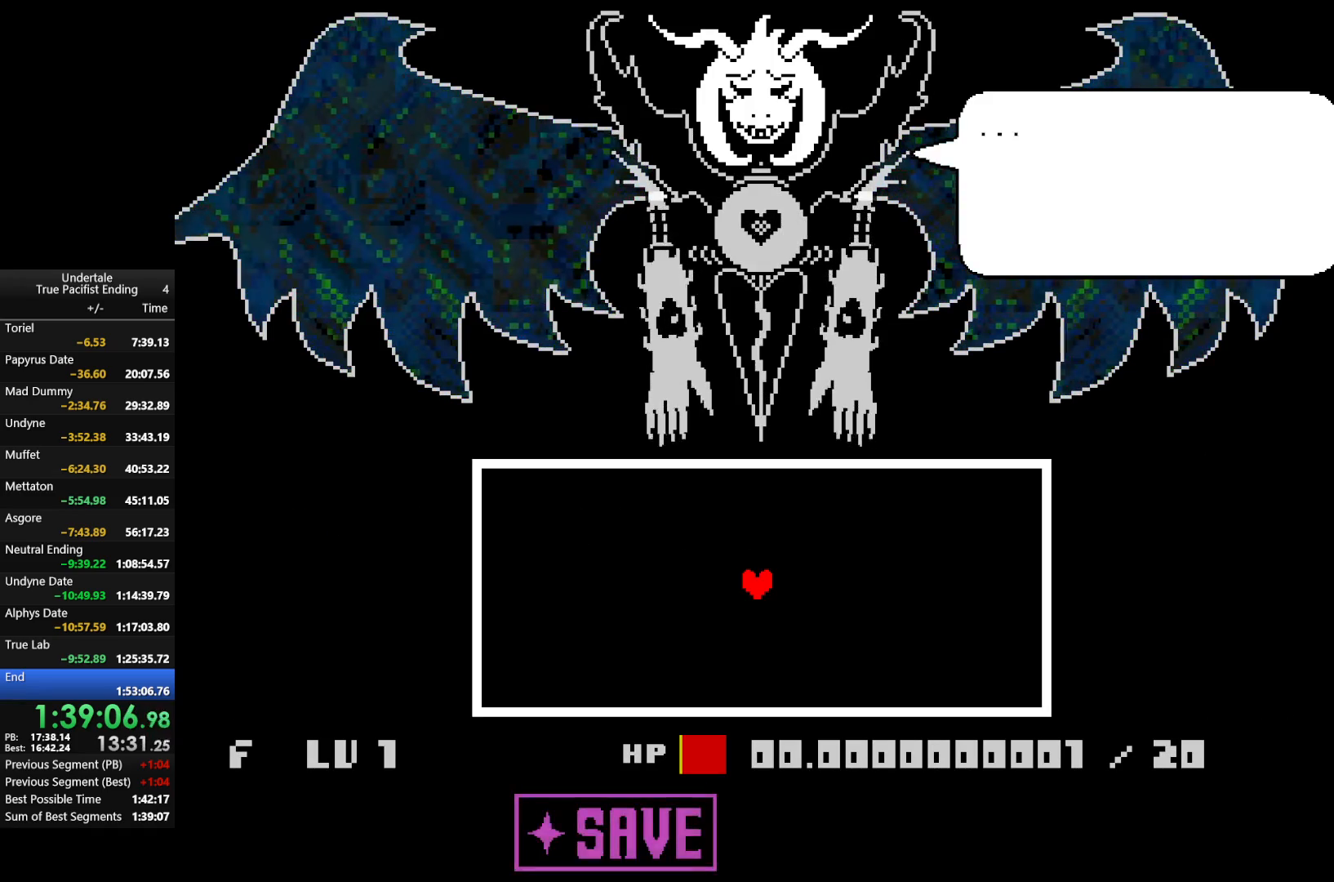
{"keys": ["return", "z"], "events": [[33, "return", "down"], [33, "shift", "down"], [33, "z", "up"], [67, "return", "up"], [67, "shift", "up"], [67, "x", "down"], [67, "z", "down"], [133, "shift", "down"], [167, "return", "down"], [167, "shift", "up"], [167, "z", "up"], [233, "x", "up"], [267, "z", "down"], [333, "return", "up"], [367, "x", "down"], [400, "return", "down"], [400, "x", "up"], [400, "z", "up"], [467, "return", "up"], [500, "return", "down"], [500, "z", "down"]]}
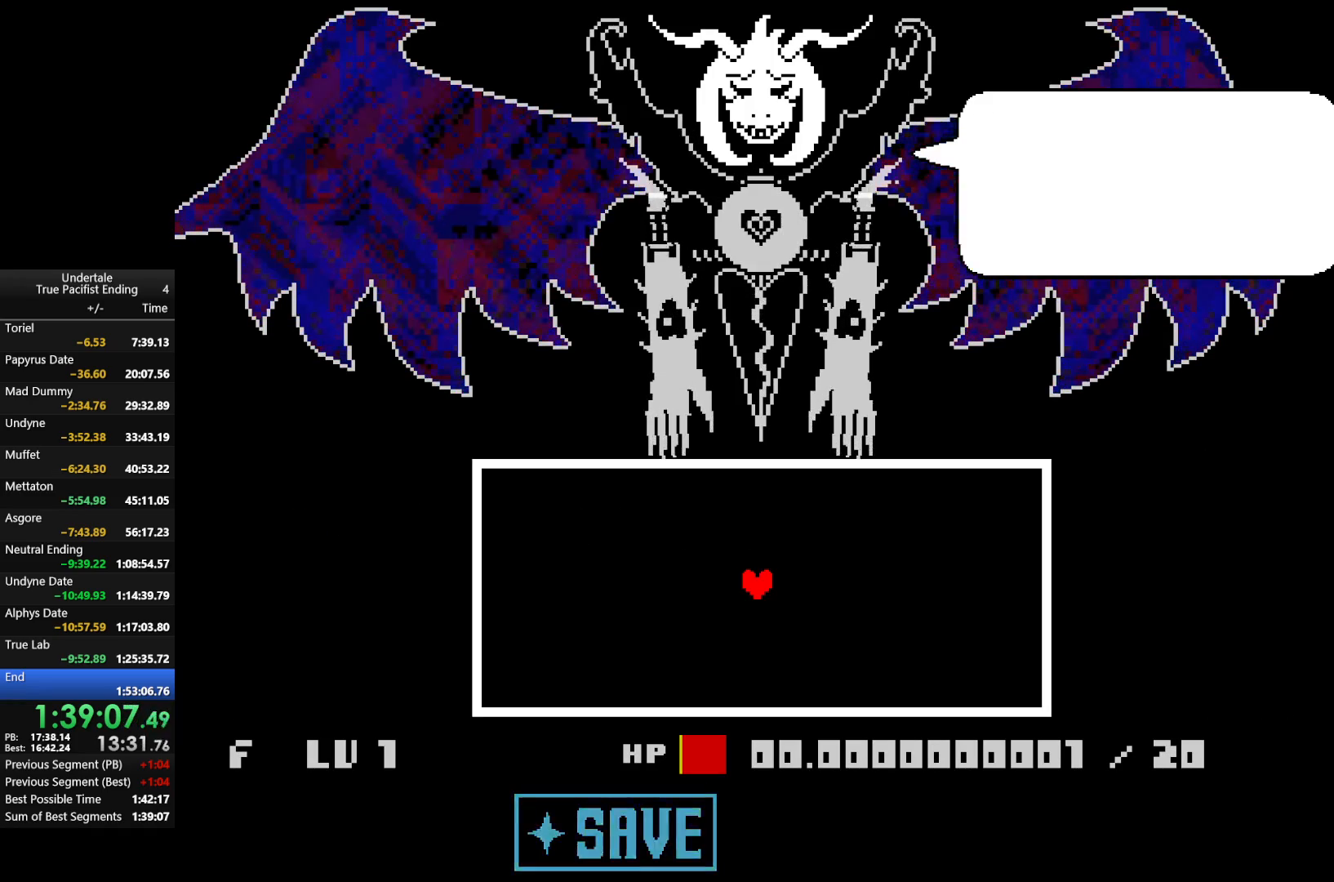
{"keys": ["return", "shift", "x", "z"], "events": [[100, "return", "up"], [100, "z", "up"], [133, "return", "down"], [200, "z", "down"], [233, "return", "up"], [300, "z", "up"], [333, "return", "down"], [400, "z", "down"], [433, "return", "up"], [467, "return", "down"], [467, "shift", "down"], [467, "x", "down"]]}
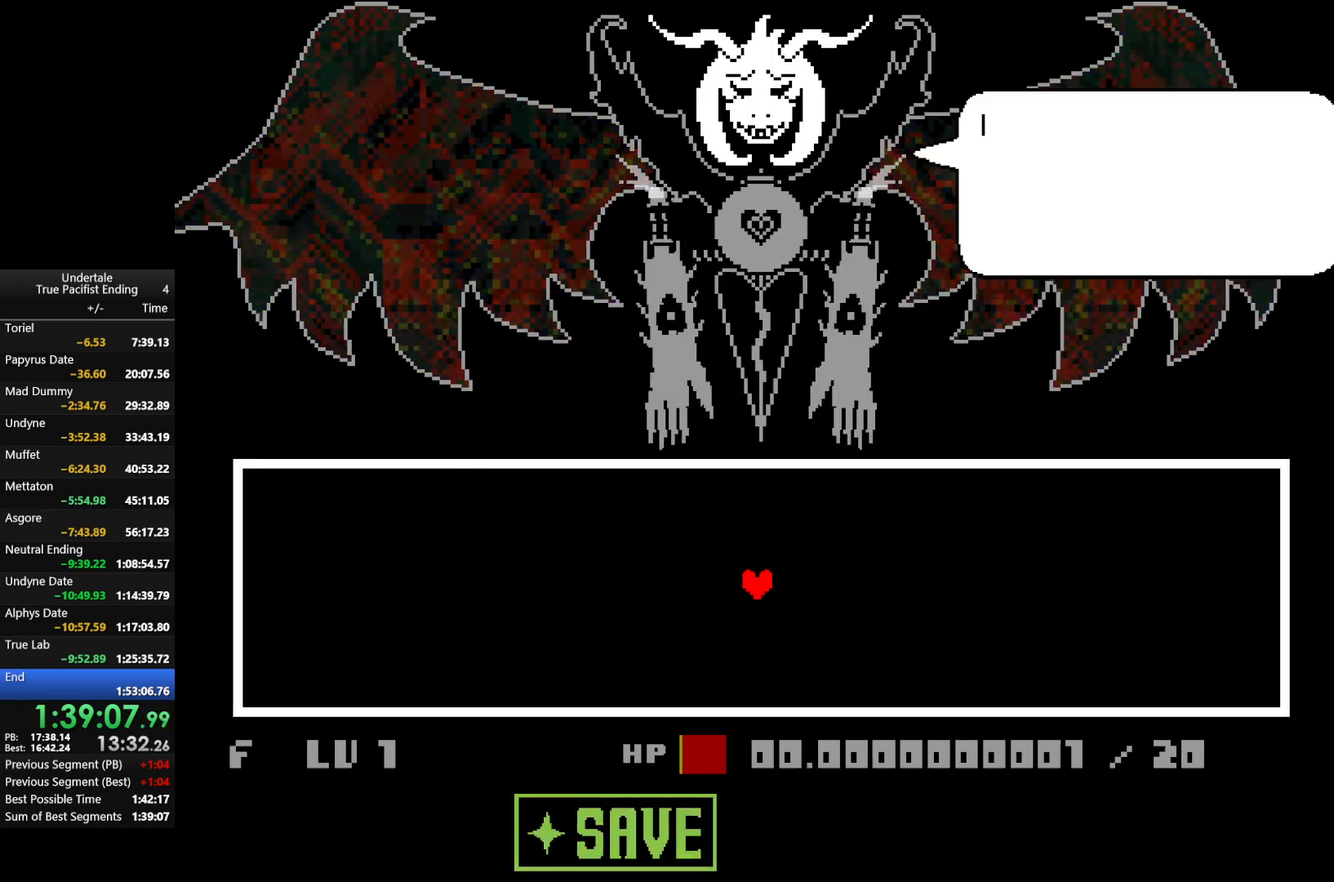
{"keys": ["z"], "events": [[33, "return", "up"], [33, "shift", "up"], [33, "z", "up"], [67, "return", "down"], [67, "x", "up"], [133, "return", "up"], [167, "return", "down"], [233, "z", "down"], [267, "return", "up"], [300, "return", "down"], [300, "z", "up"], [367, "return", "up"], [400, "z", "down"], [433, "return", "down"], [500, "return", "up"]]}
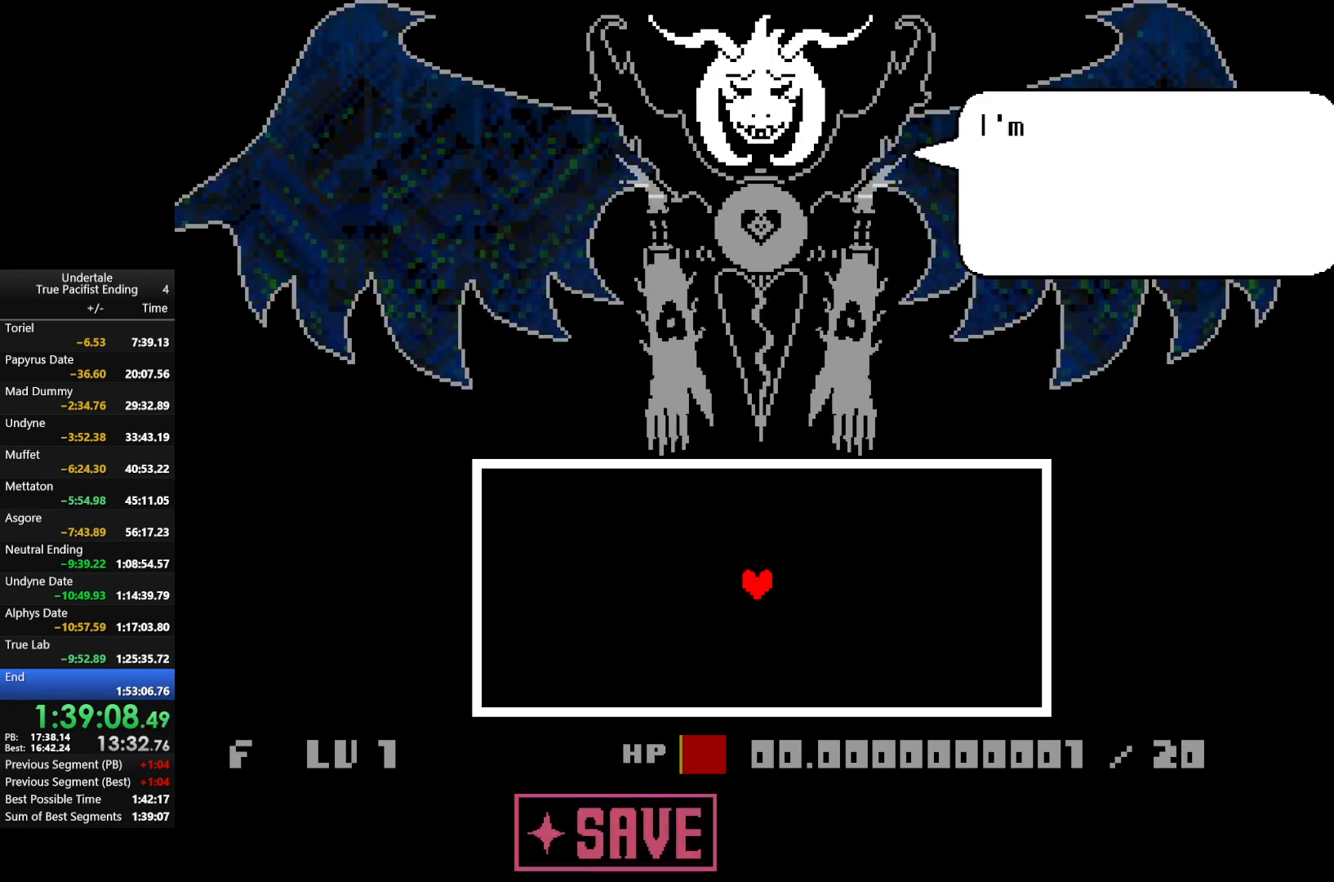
{"keys": ["return"], "events": [[33, "return", "down"], [33, "shift", "down"], [33, "x", "down"], [33, "z", "up"], [133, "return", "up"], [133, "shift", "up"], [133, "x", "up"], [133, "z", "down"], [167, "return", "down"], [267, "return", "up"], [267, "z", "up"], [333, "return", "down"], [367, "z", "down"], [433, "return", "up"], [433, "z", "up"], [467, "return", "down"]]}
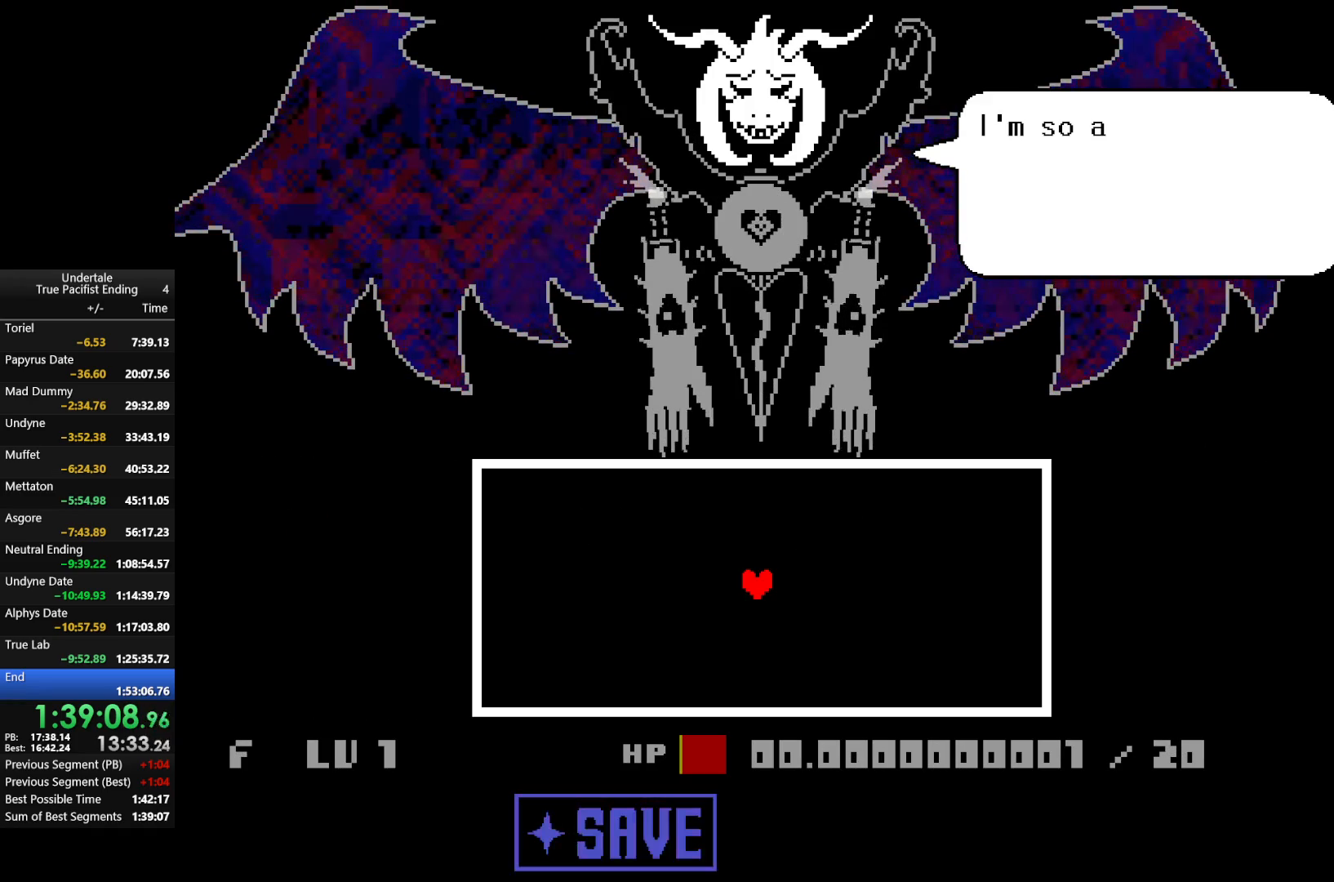
{"keys": ["z"], "events": [[67, "return", "up"], [67, "z", "down"], [100, "return", "down"], [133, "return", "up"], [133, "z", "up"], [233, "return", "down"], [233, "z", "down"], [333, "return", "up"], [333, "z", "up"], [433, "return", "down"], [433, "z", "down"], [467, "return", "up"]]}
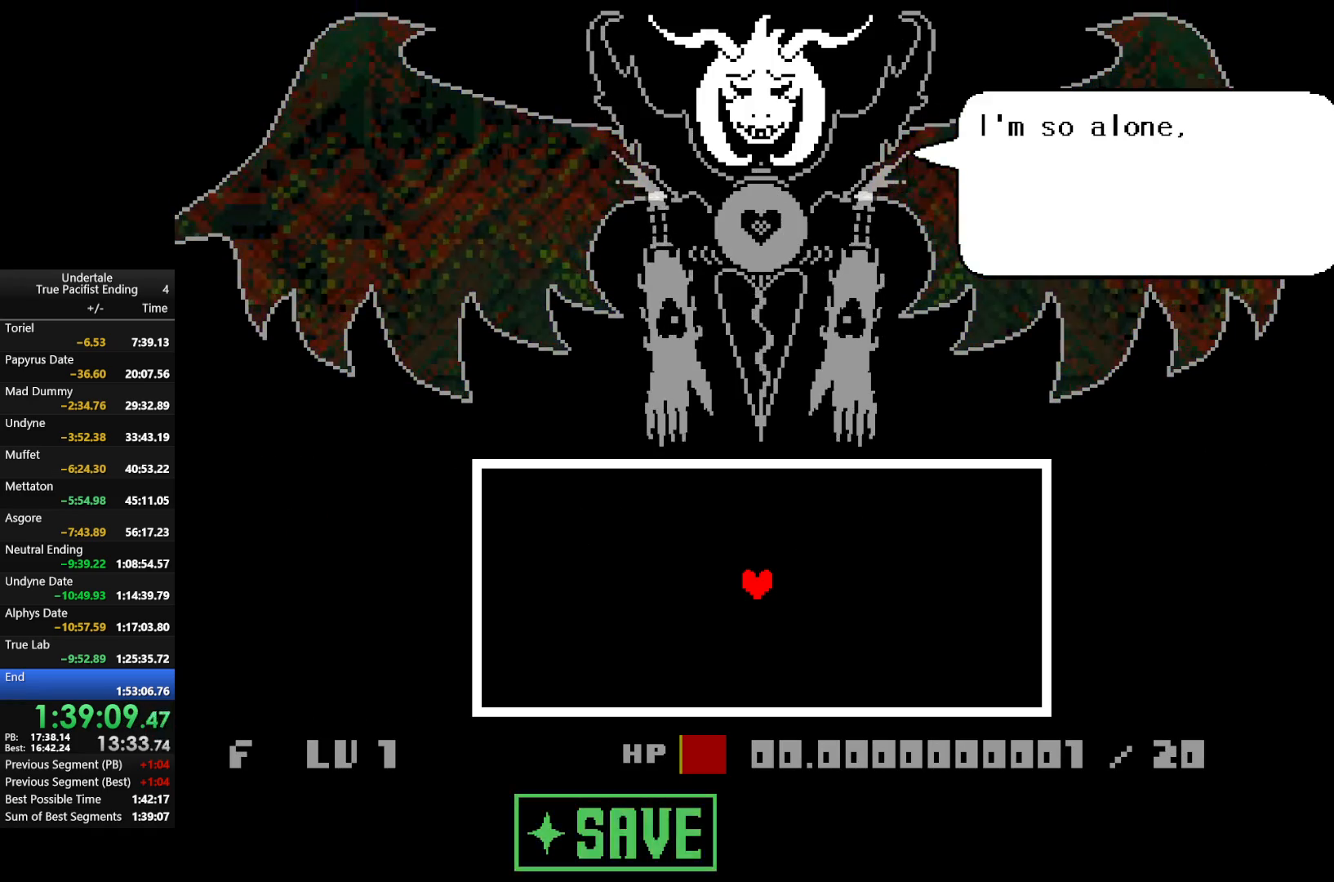
{"keys": ["z"], "events": [[33, "return", "down"], [33, "z", "up"], [67, "return", "up"], [133, "z", "down"], [167, "return", "down"], [200, "return", "up"], [200, "z", "up"], [300, "return", "down"], [300, "z", "down"], [367, "return", "up"], [400, "z", "up"], [433, "return", "down"], [500, "return", "up"], [500, "z", "down"]]}
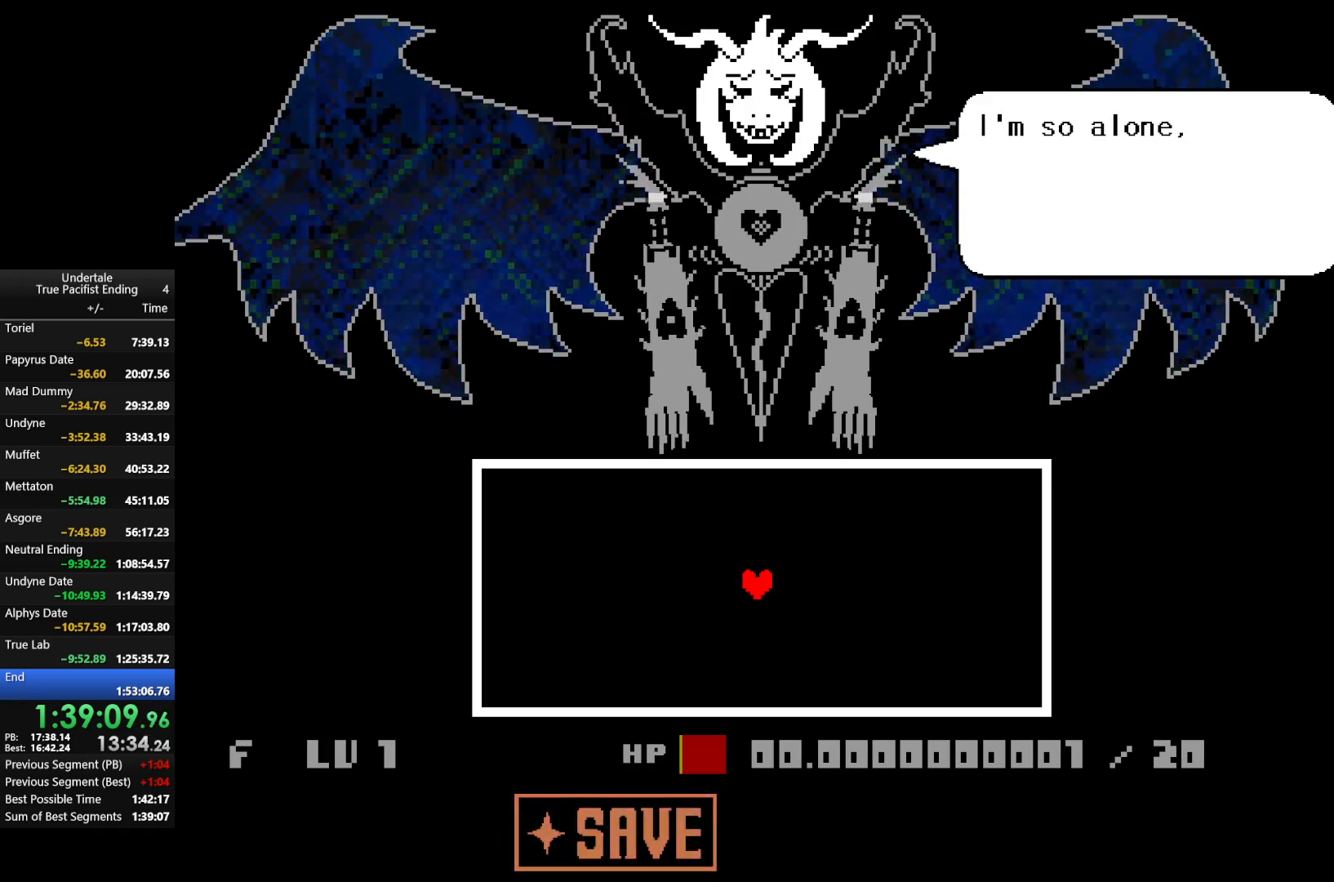
{"keys": ["return", "z"], "events": [[33, "return", "down"], [33, "z", "up"], [100, "return", "up"], [167, "return", "down"], [167, "z", "down"], [233, "return", "up"], [233, "z", "up"], [267, "return", "down"], [367, "return", "up"], [367, "z", "down"], [400, "return", "down"], [400, "z", "up"], [467, "return", "up"], [500, "return", "down"], [500, "z", "down"]]}
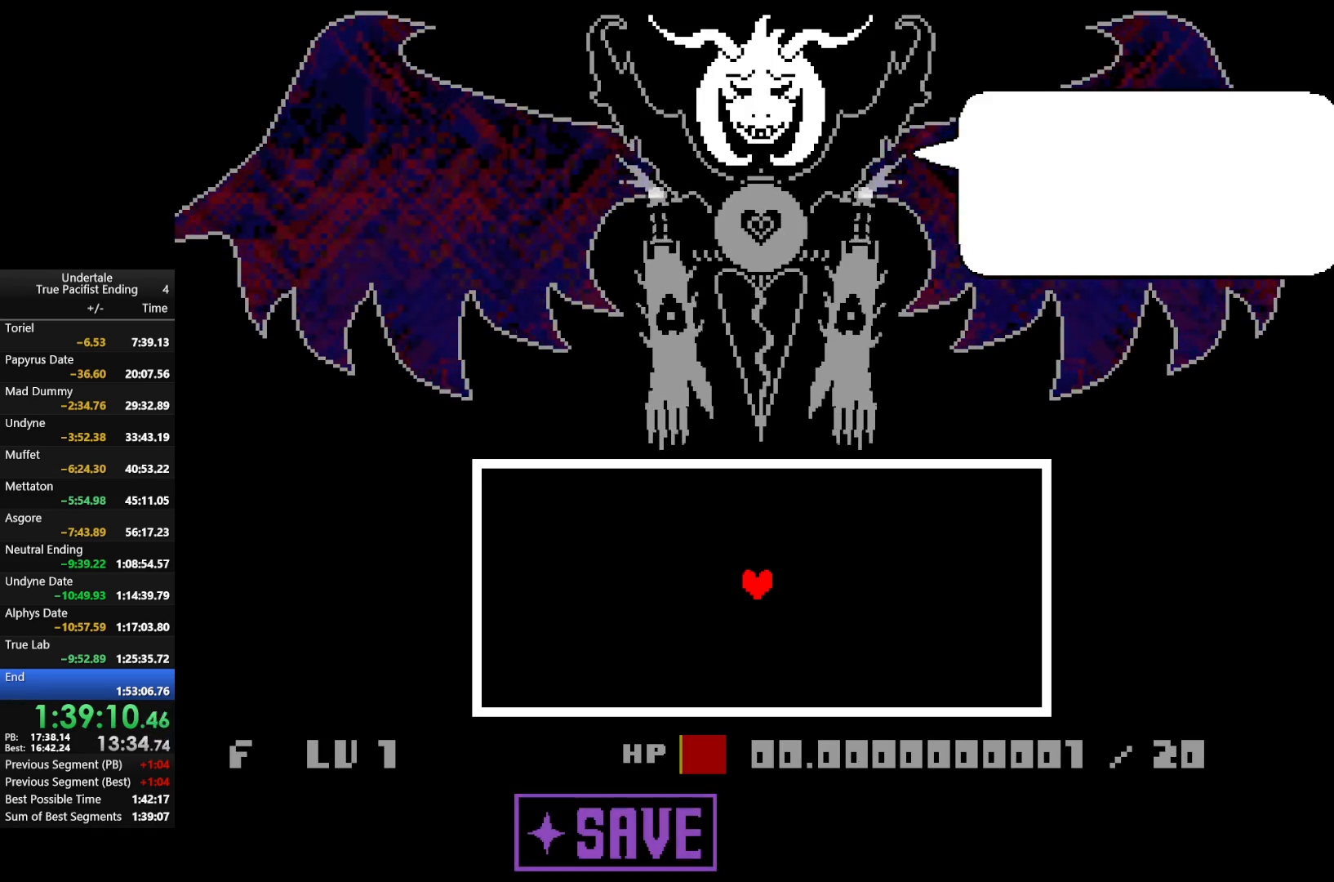
{"keys": [], "events": [[100, "return", "up"], [100, "z", "up"], [167, "return", "down"], [200, "return", "up"], [200, "z", "down"], [233, "z", "up"], [300, "return", "down"], [333, "return", "up"], [333, "z", "down"], [367, "return", "down"], [433, "return", "up"], [433, "z", "up"]]}
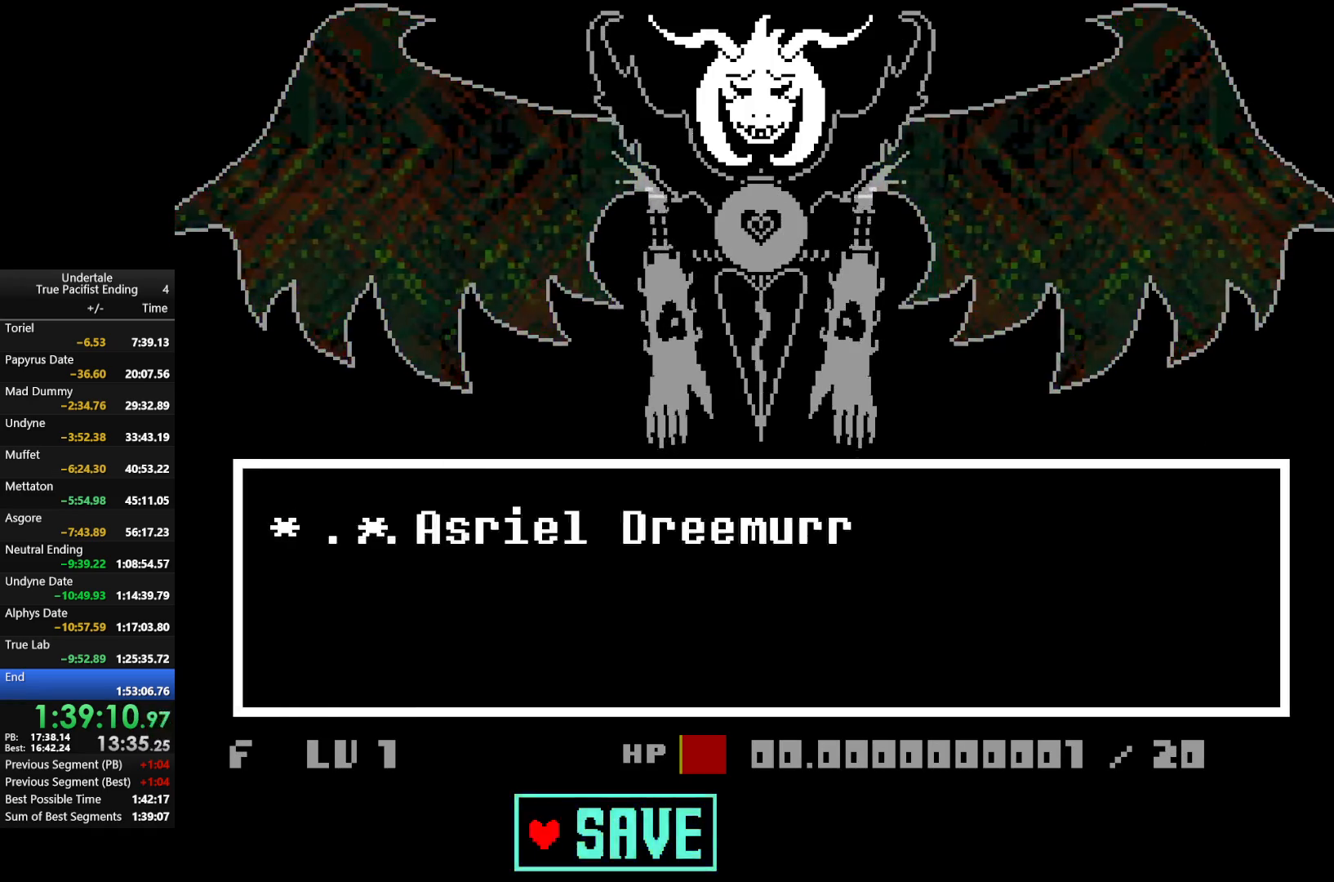
{"keys": ["return"], "events": [[33, "return", "down"], [33, "z", "down"], [67, "return", "up"], [100, "return", "down"], [100, "z", "up"], [167, "return", "up"], [200, "return", "down"], [200, "z", "down"], [300, "return", "up"], [300, "z", "up"], [367, "return", "down"], [400, "return", "up"], [400, "z", "down"], [433, "z", "up"], [500, "return", "down"]]}
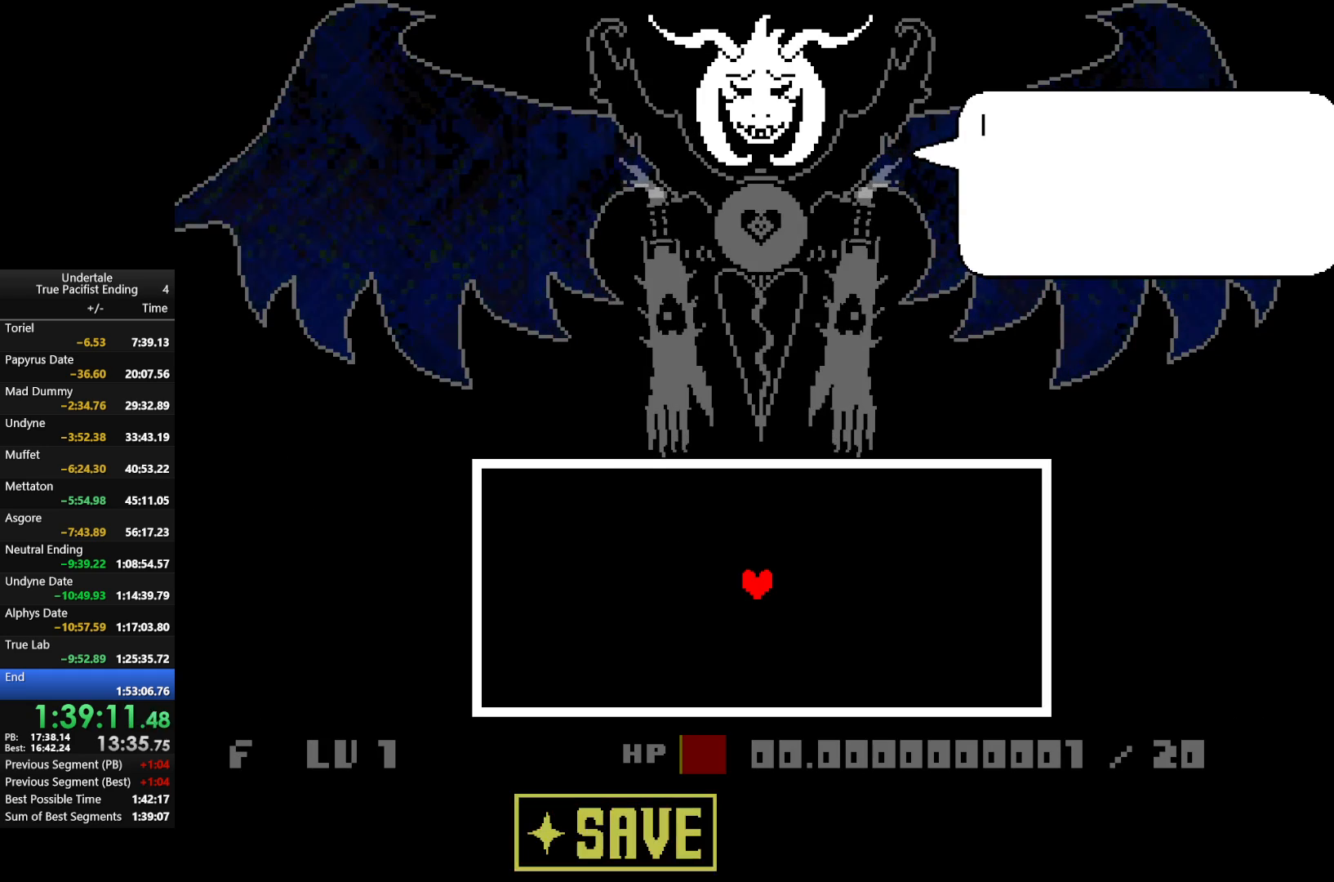
{"keys": ["return", "z"], "events": [[33, "return", "up"], [33, "z", "down"], [100, "return", "down"], [133, "z", "up"], [200, "return", "up"], [233, "return", "down"], [267, "return", "up"], [267, "z", "down"], [333, "z", "up"], [367, "return", "down"], [400, "return", "up"], [467, "z", "down"], [500, "return", "down"]]}